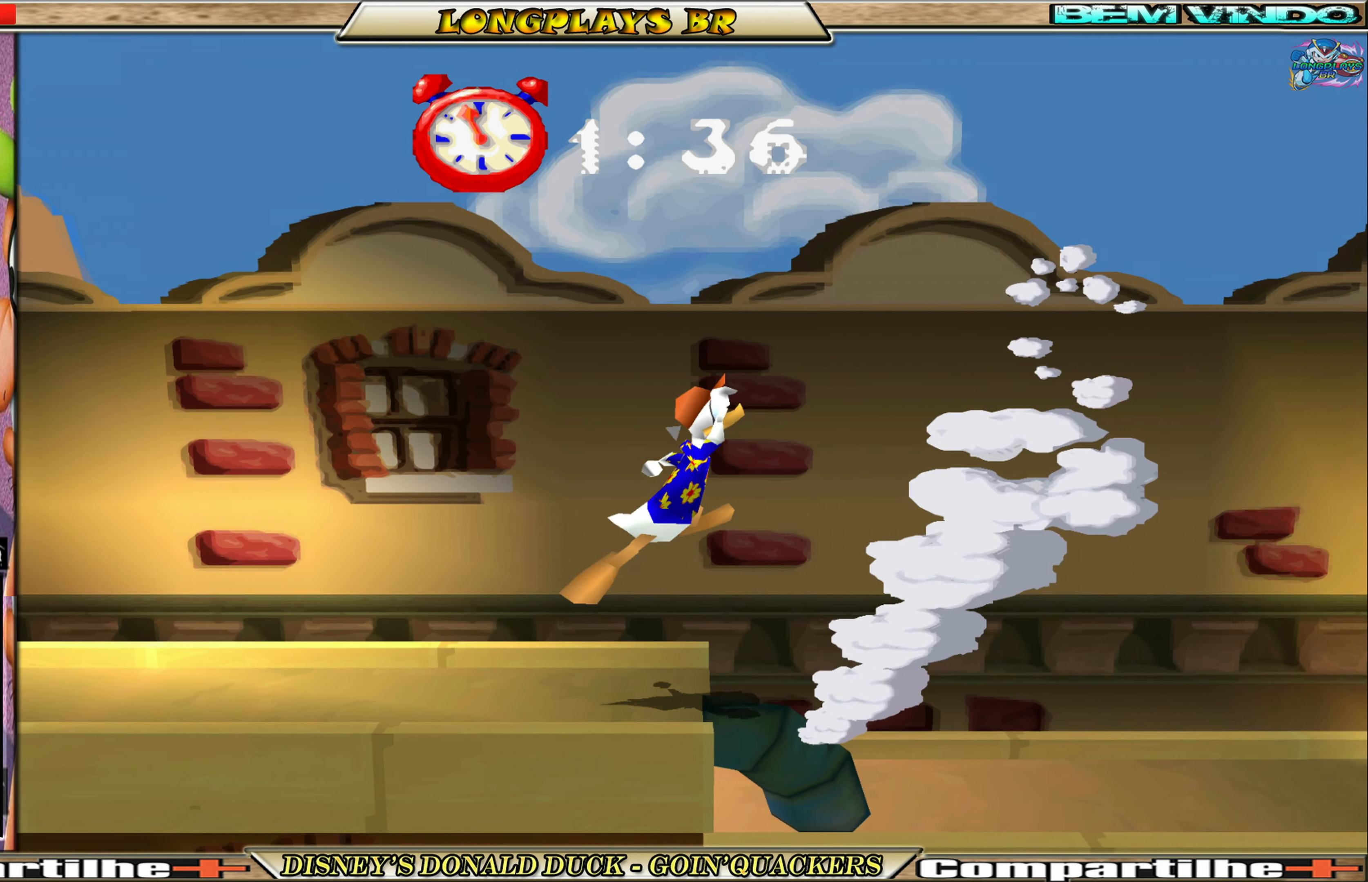
Gameplay with a controller (Xbox layout); each line is a JSON object with the inputs held at the frame after it. "events" lists button and stick changes between this image and that frame as [ms after this image, input, new state], when the widget could be followed in between. Not read: L3 R3 right_stick.
{"buttons": ["DPAD_RIGHT"], "left_stick": "center", "events": [[350, "A", "up"]]}
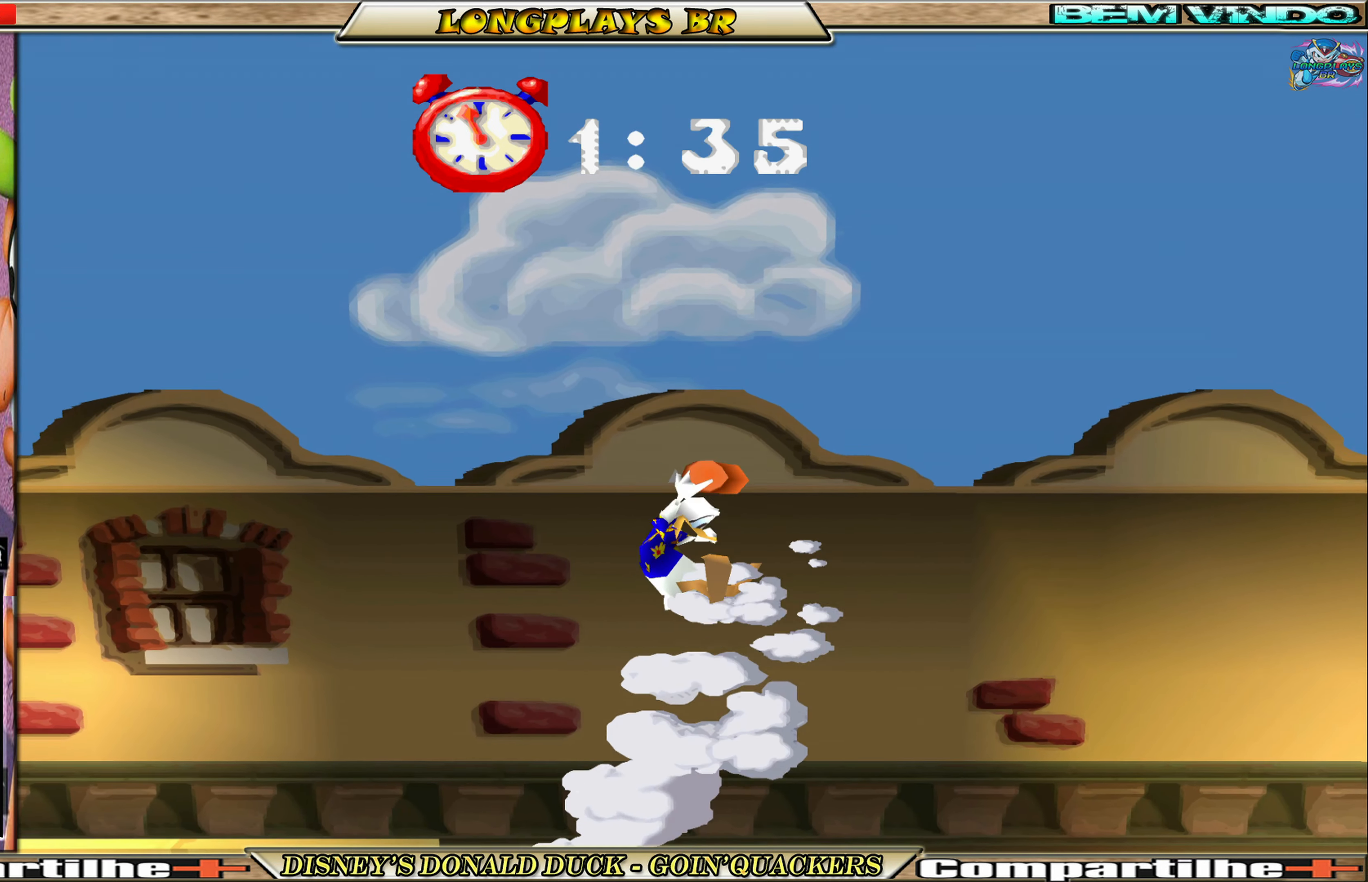
{"buttons": ["DPAD_RIGHT"], "left_stick": "center", "events": []}
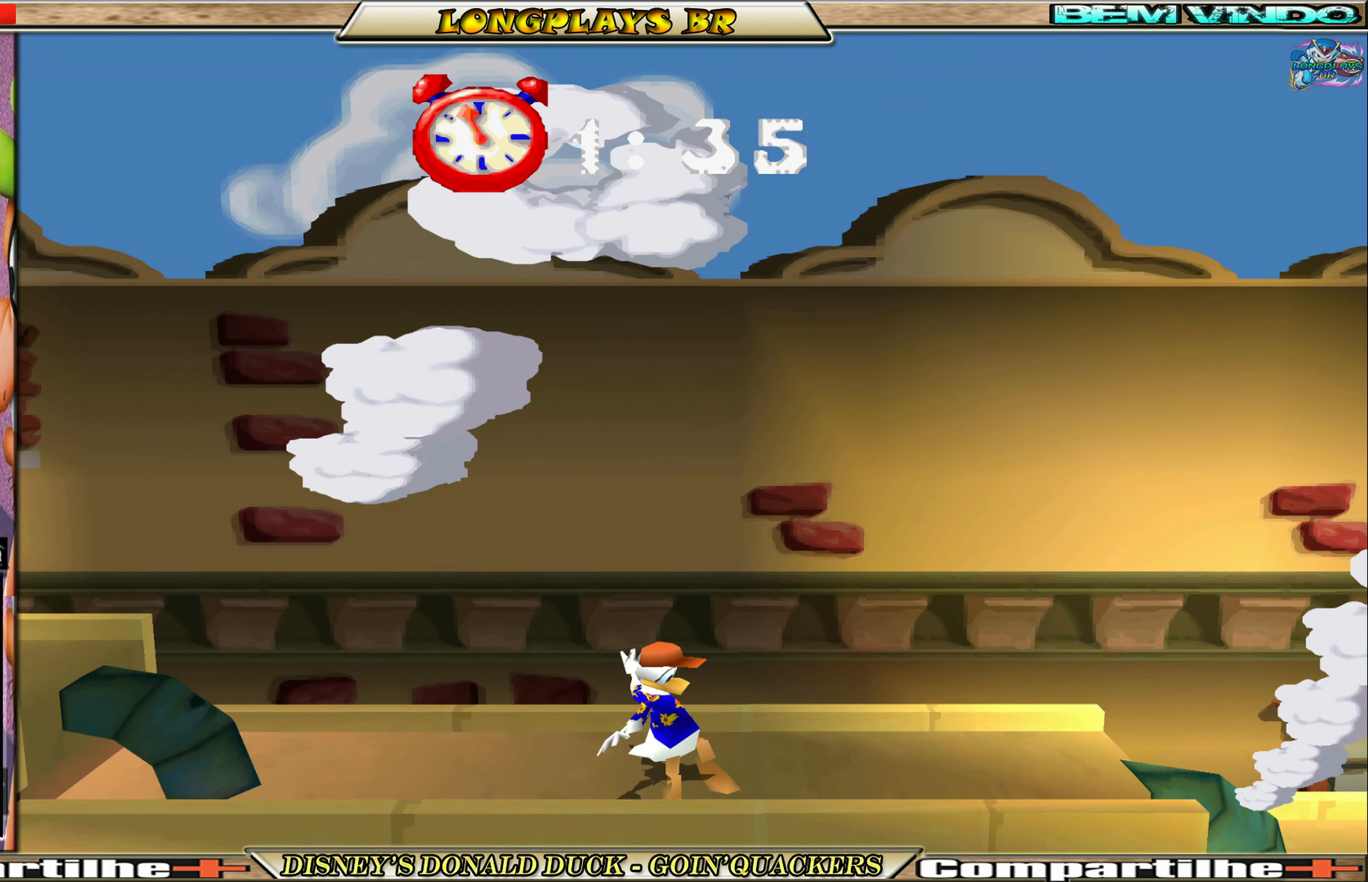
{"buttons": ["A", "DPAD_RIGHT"], "left_stick": "center", "events": [[367, "A", "down"]]}
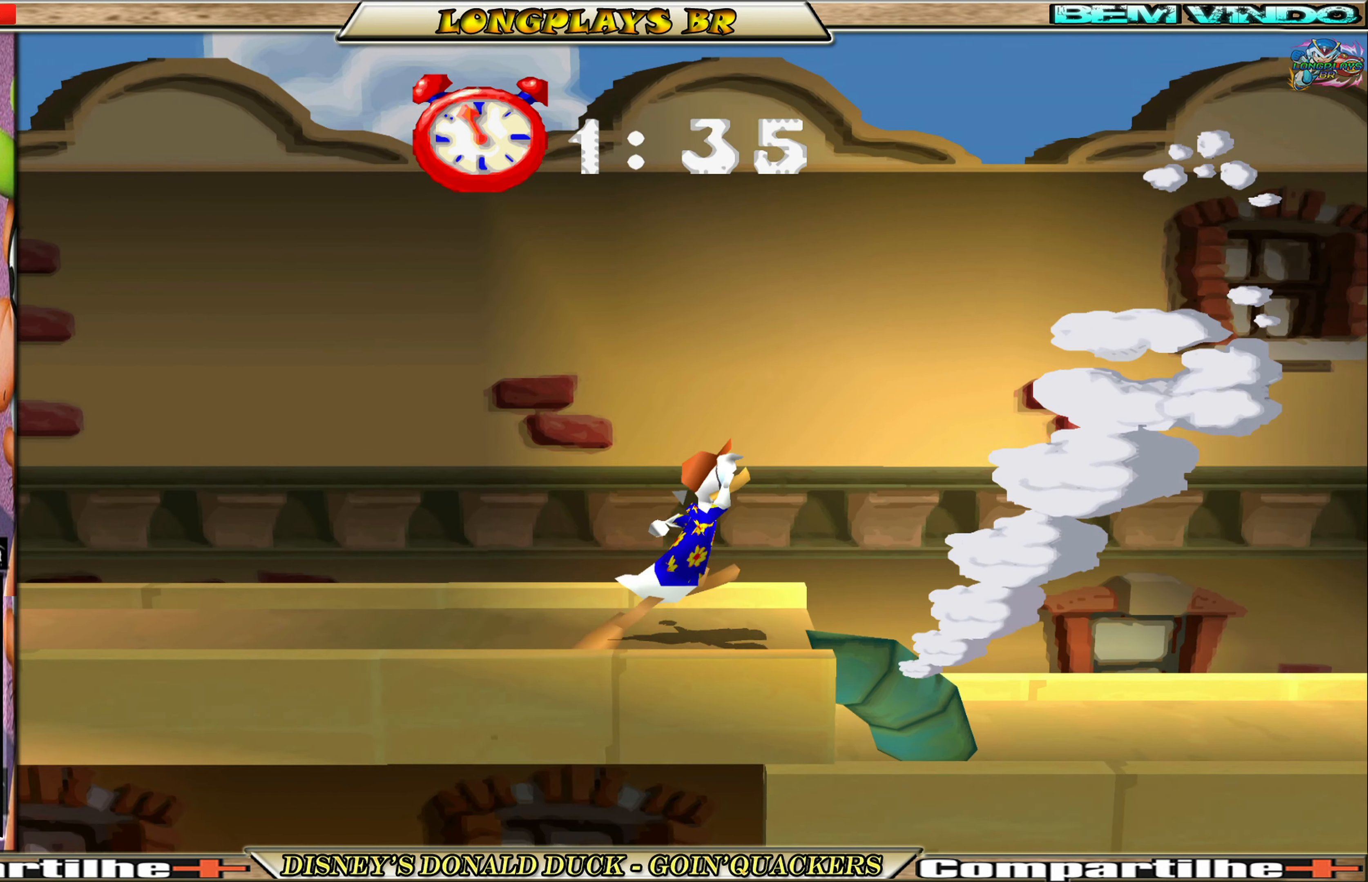
{"buttons": ["DPAD_RIGHT"], "left_stick": "center", "events": [[150, "A", "up"], [217, "A", "down"], [483, "A", "up"]]}
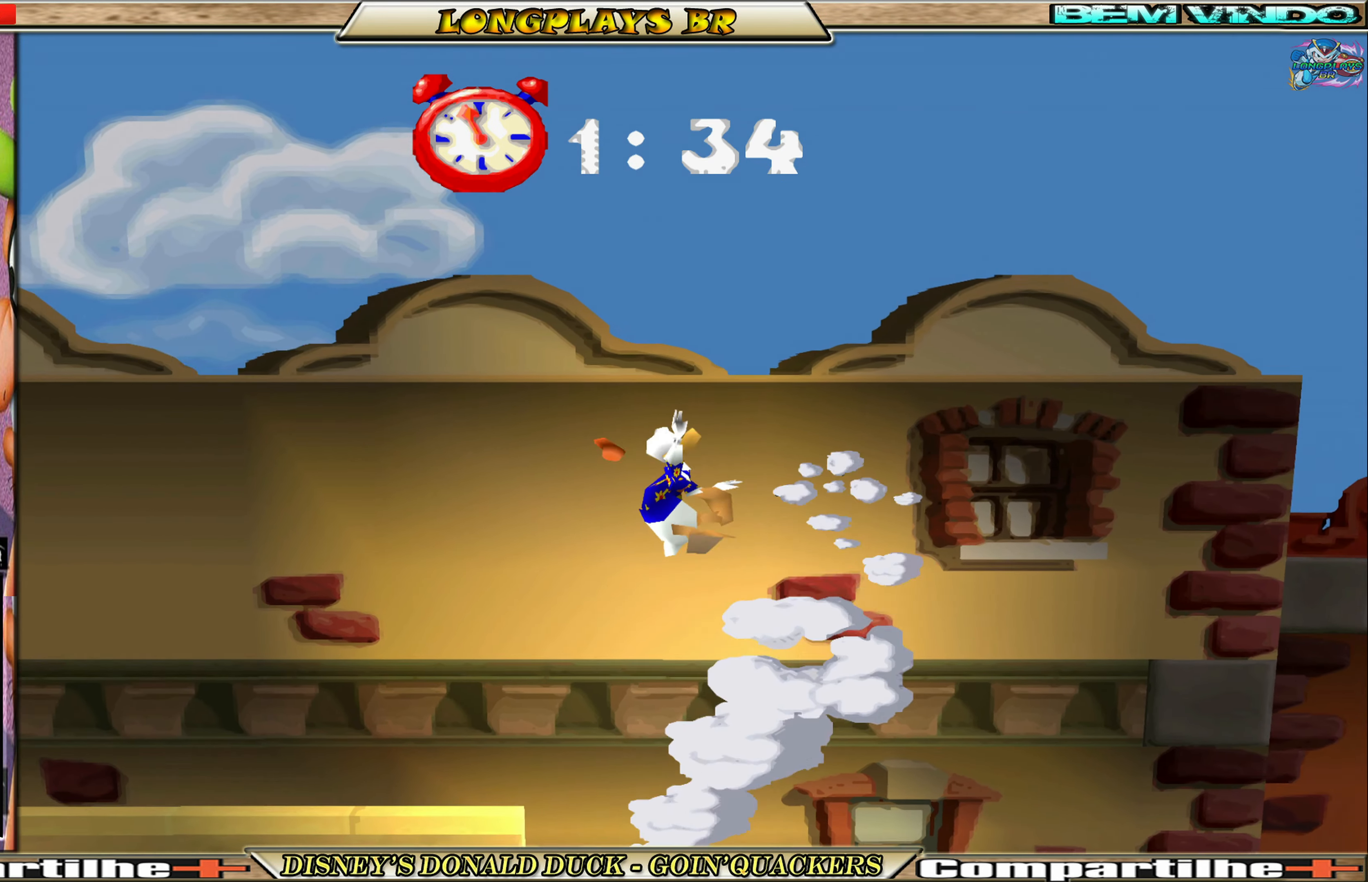
{"buttons": ["DPAD_RIGHT"], "left_stick": "center", "events": []}
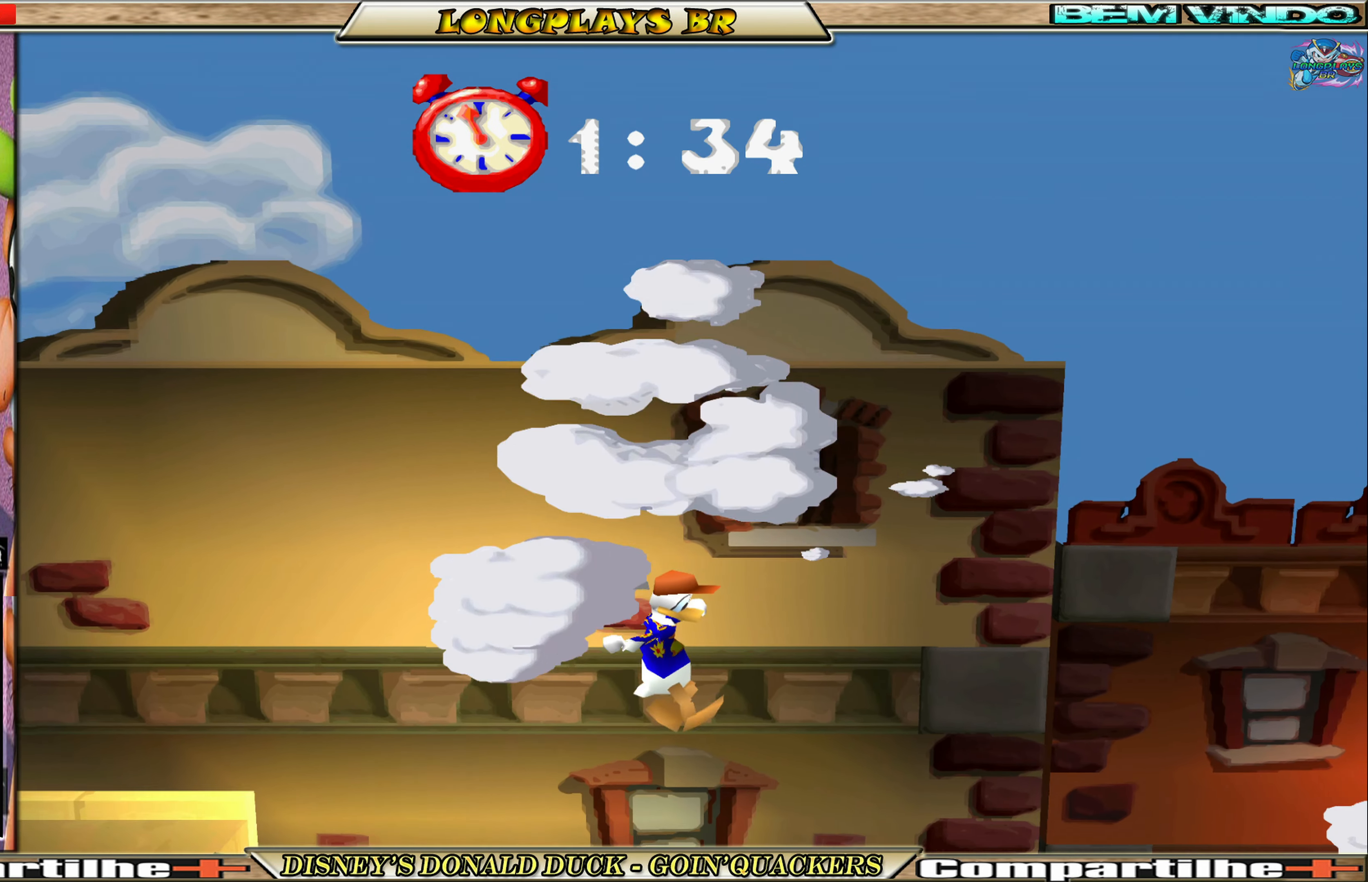
{"buttons": ["A", "DPAD_RIGHT"], "left_stick": "center", "events": [[400, "A", "down"]]}
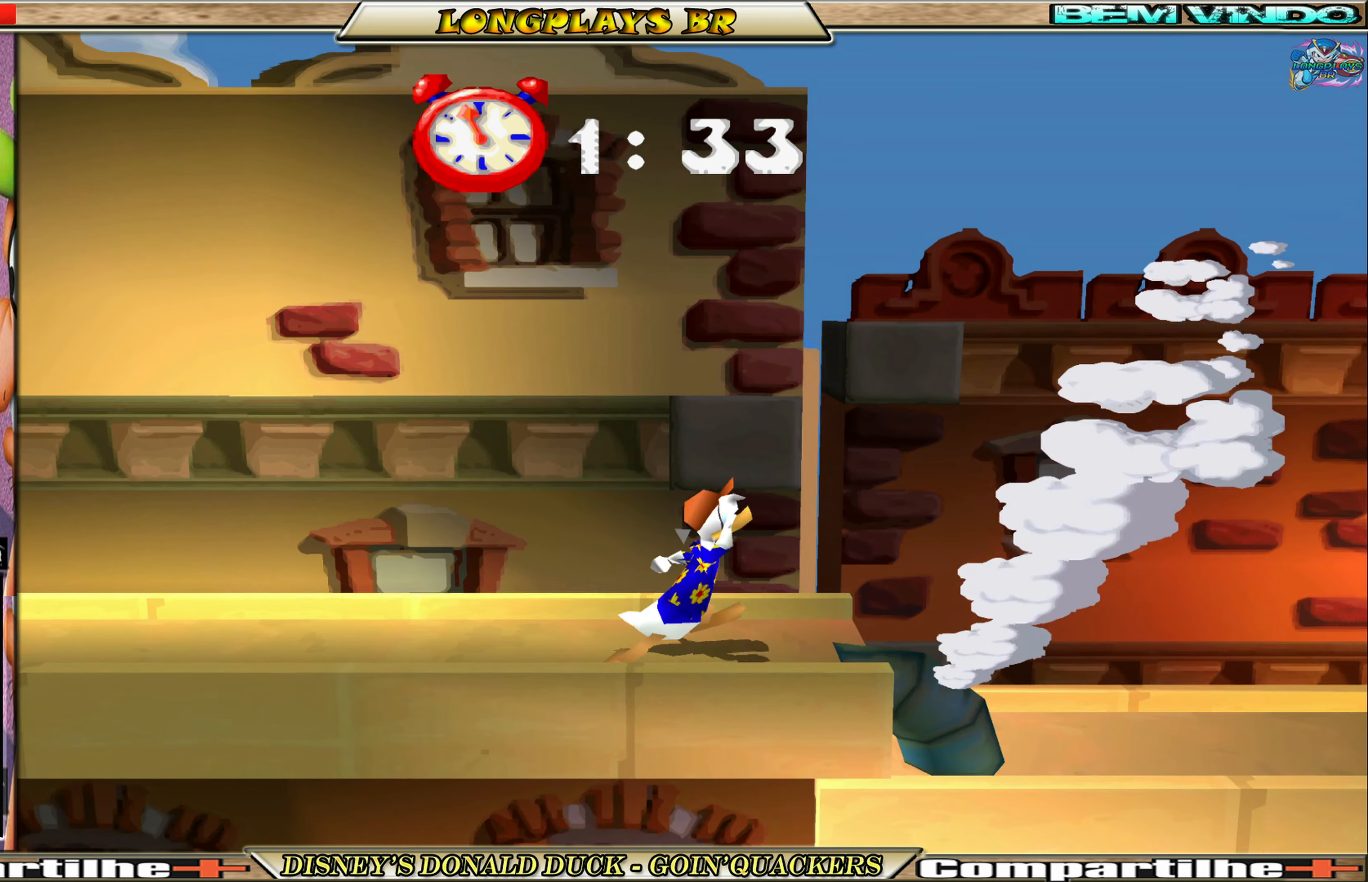
{"buttons": ["A", "DPAD_RIGHT"], "left_stick": "center", "events": [[184, "A", "up"], [234, "A", "down"]]}
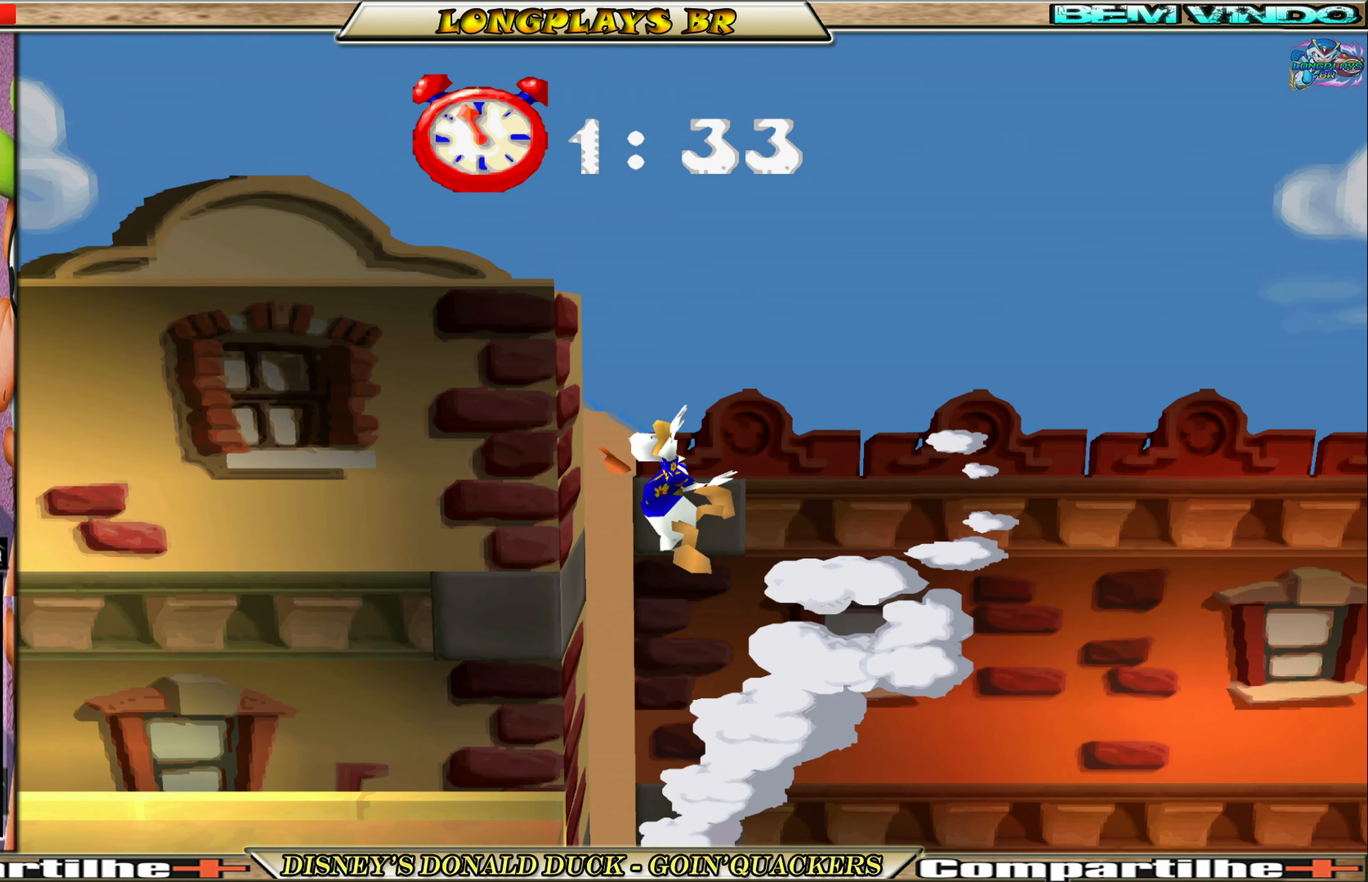
{"buttons": ["DPAD_RIGHT"], "left_stick": "center", "events": [[84, "A", "up"]]}
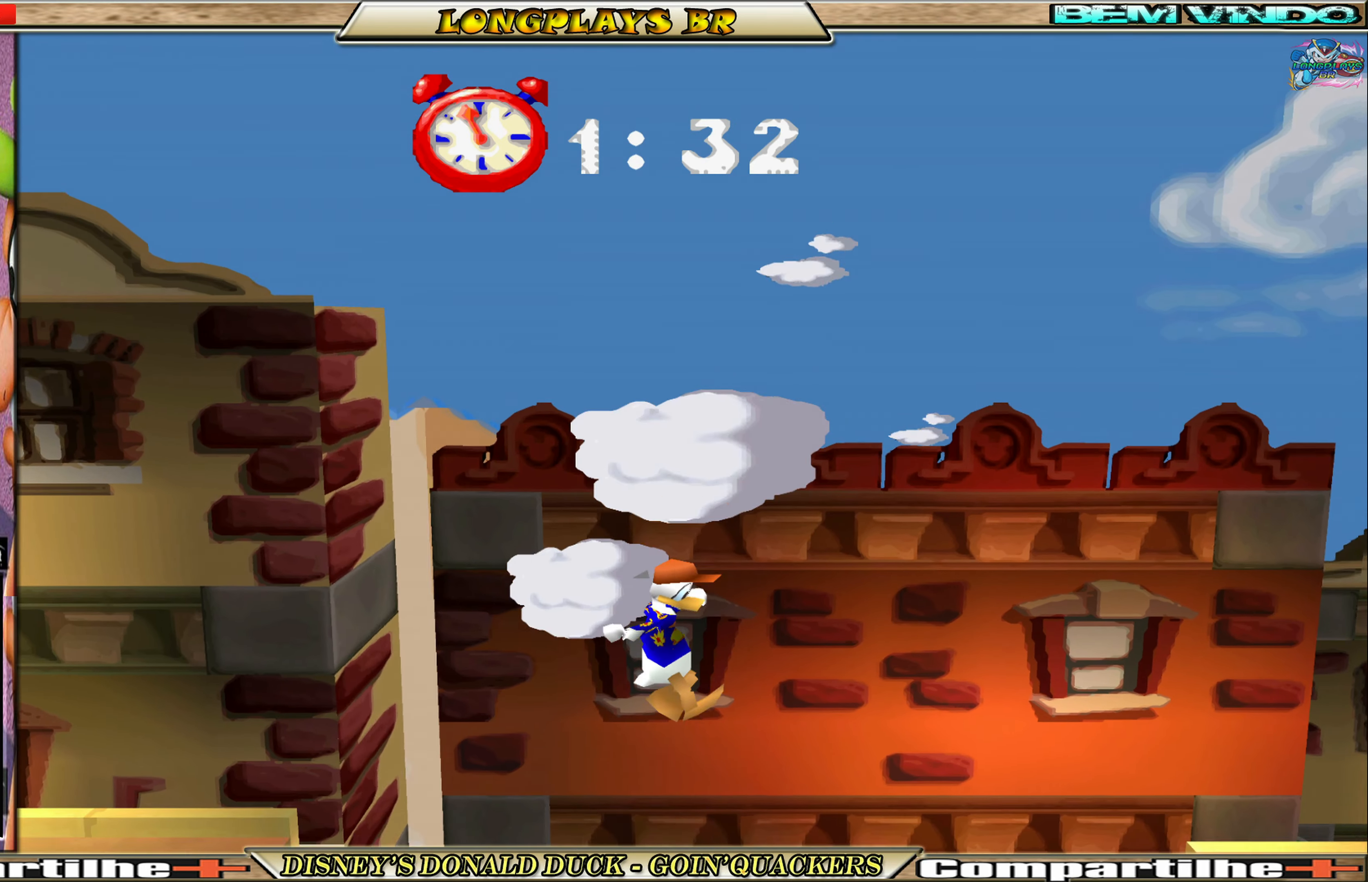
{"buttons": ["DPAD_RIGHT"], "left_stick": "center", "events": []}
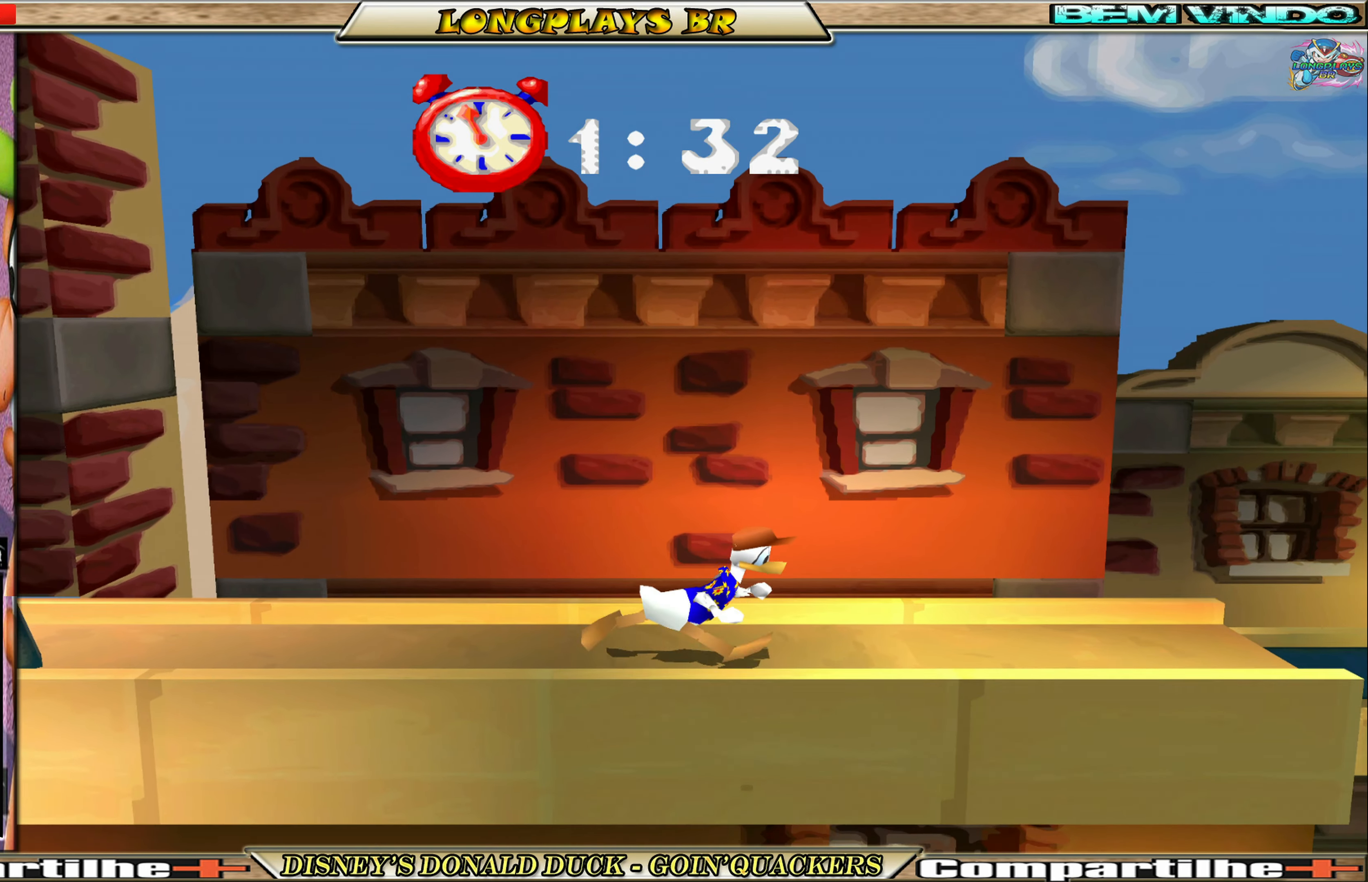
{"buttons": ["DPAD_RIGHT"], "left_stick": "center", "events": []}
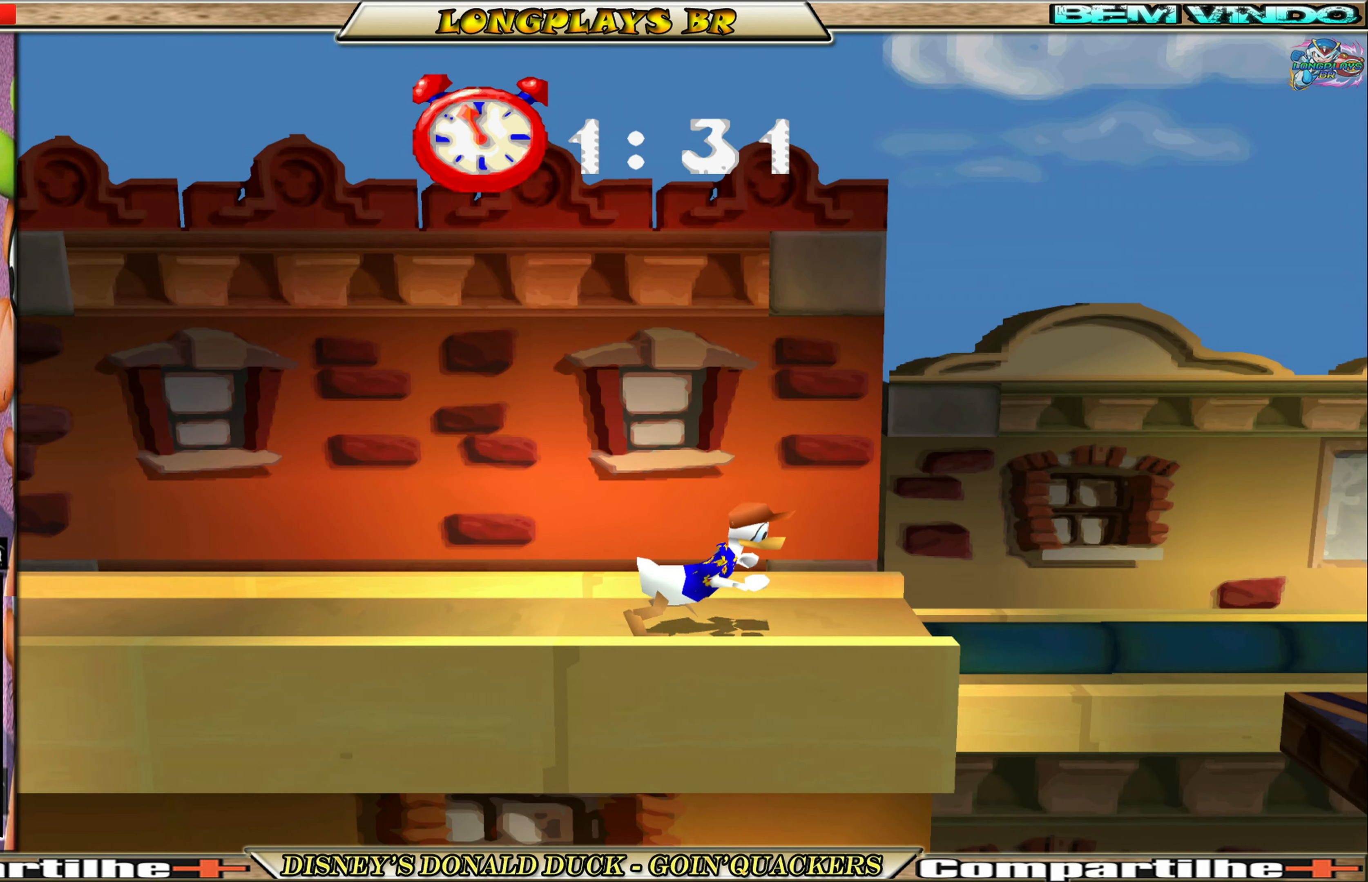
{"buttons": ["A", "DPAD_RIGHT"], "left_stick": "center", "events": [[200, "A", "down"]]}
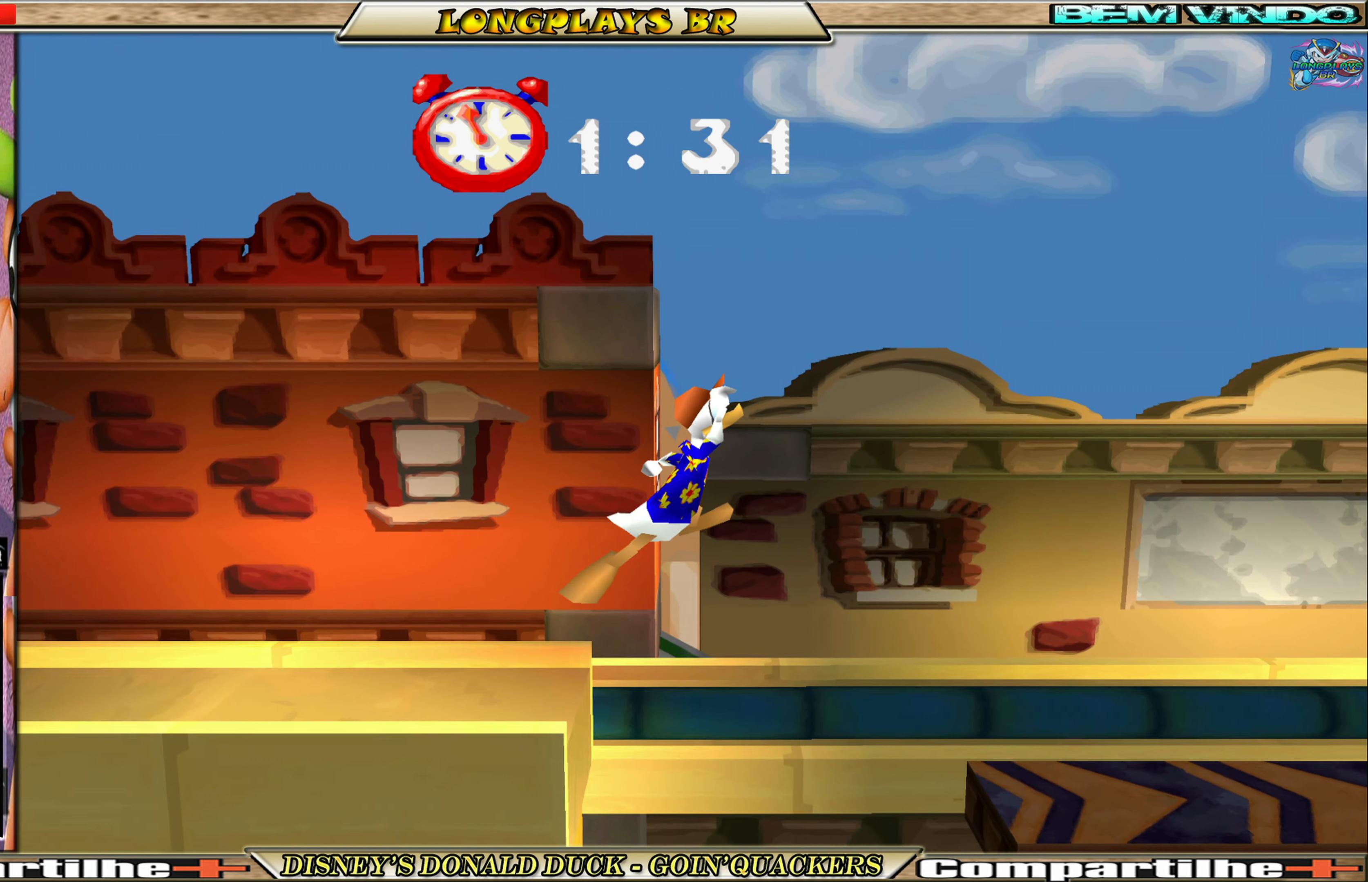
{"buttons": ["DPAD_RIGHT"], "left_stick": "center", "events": [[50, "A", "up"]]}
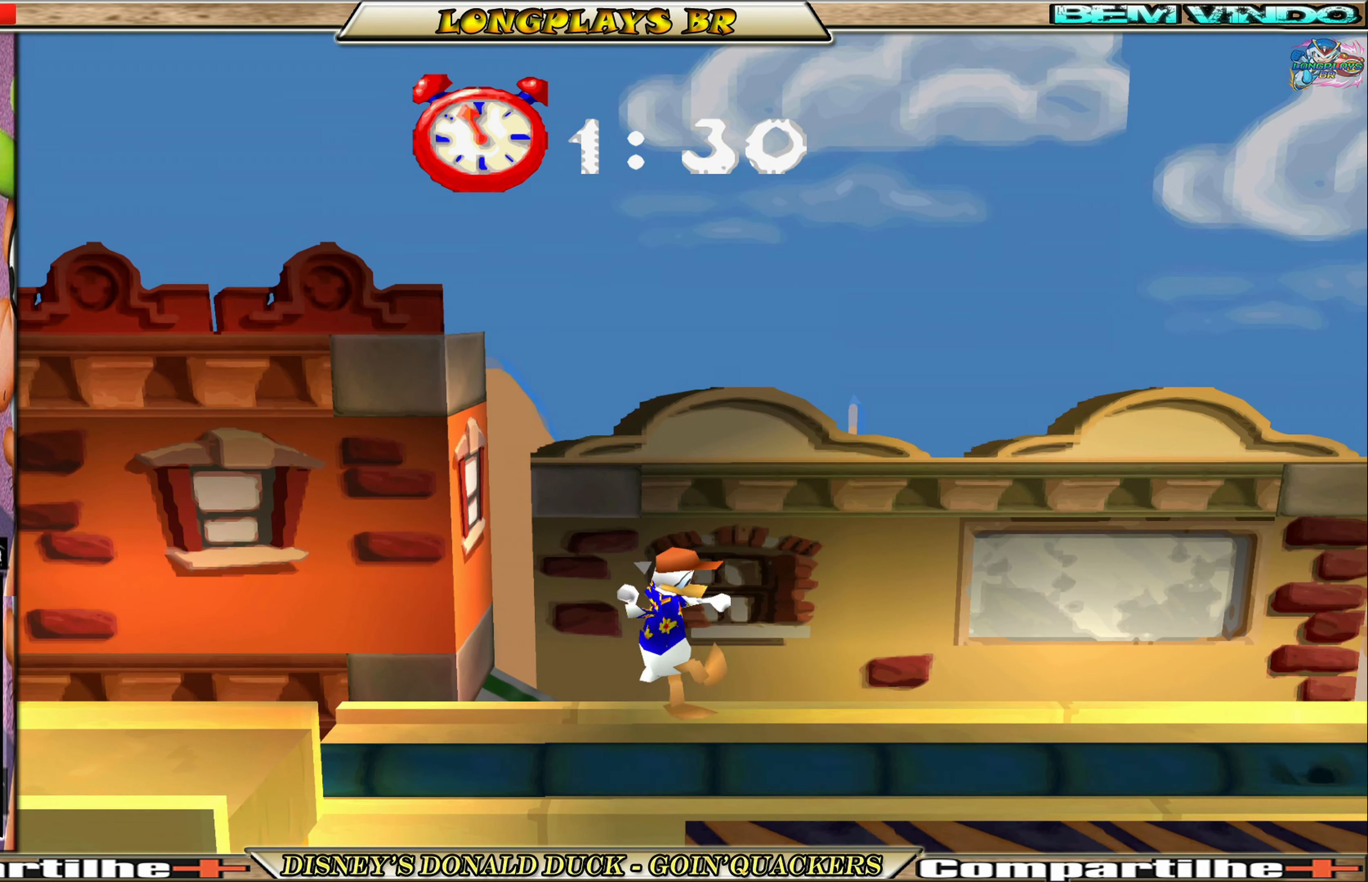
{"buttons": ["A", "DPAD_RIGHT"], "left_stick": "center", "events": [[450, "A", "down"]]}
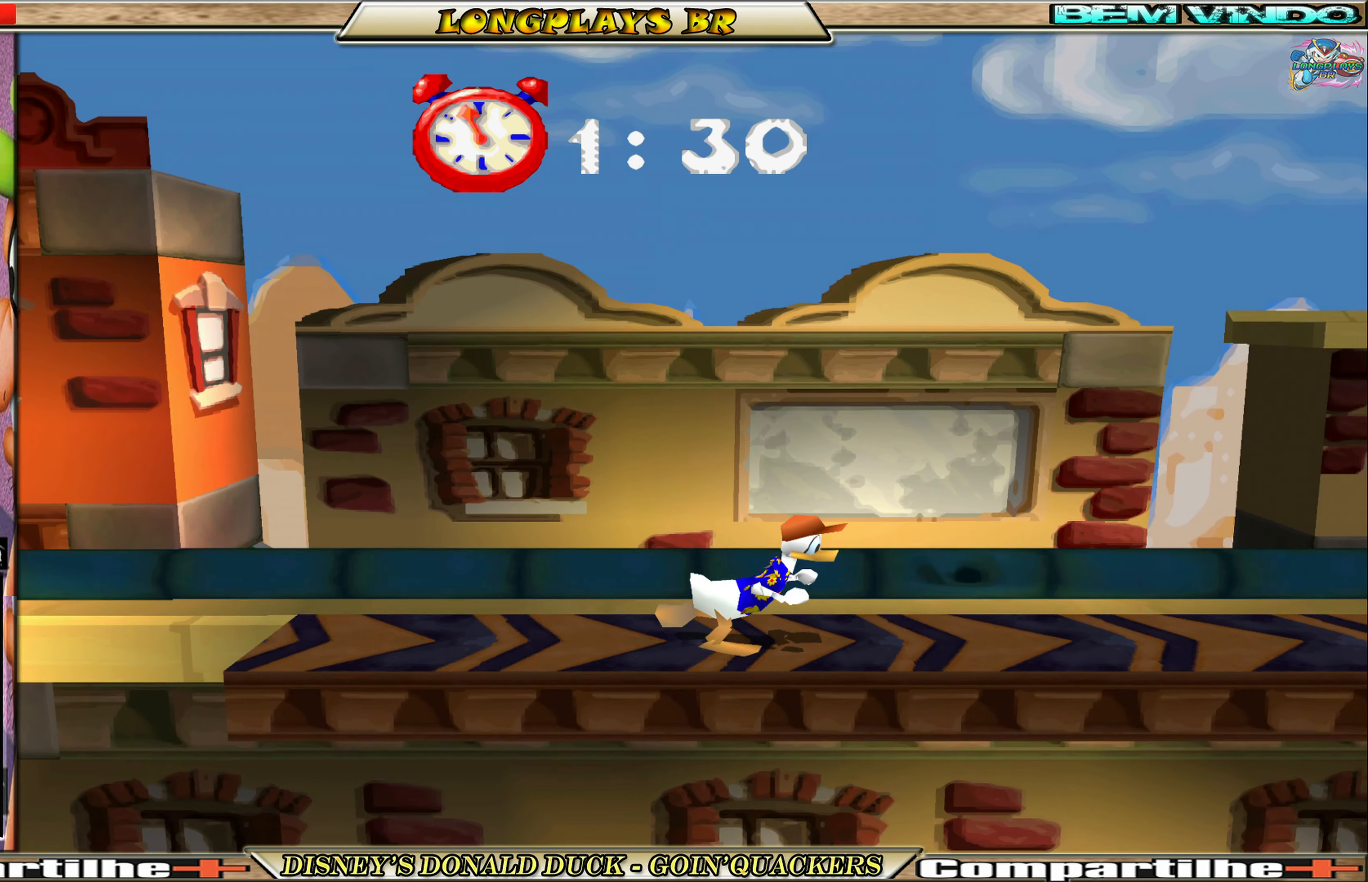
{"buttons": ["DPAD_RIGHT"], "left_stick": "center", "events": [[284, "A", "up"]]}
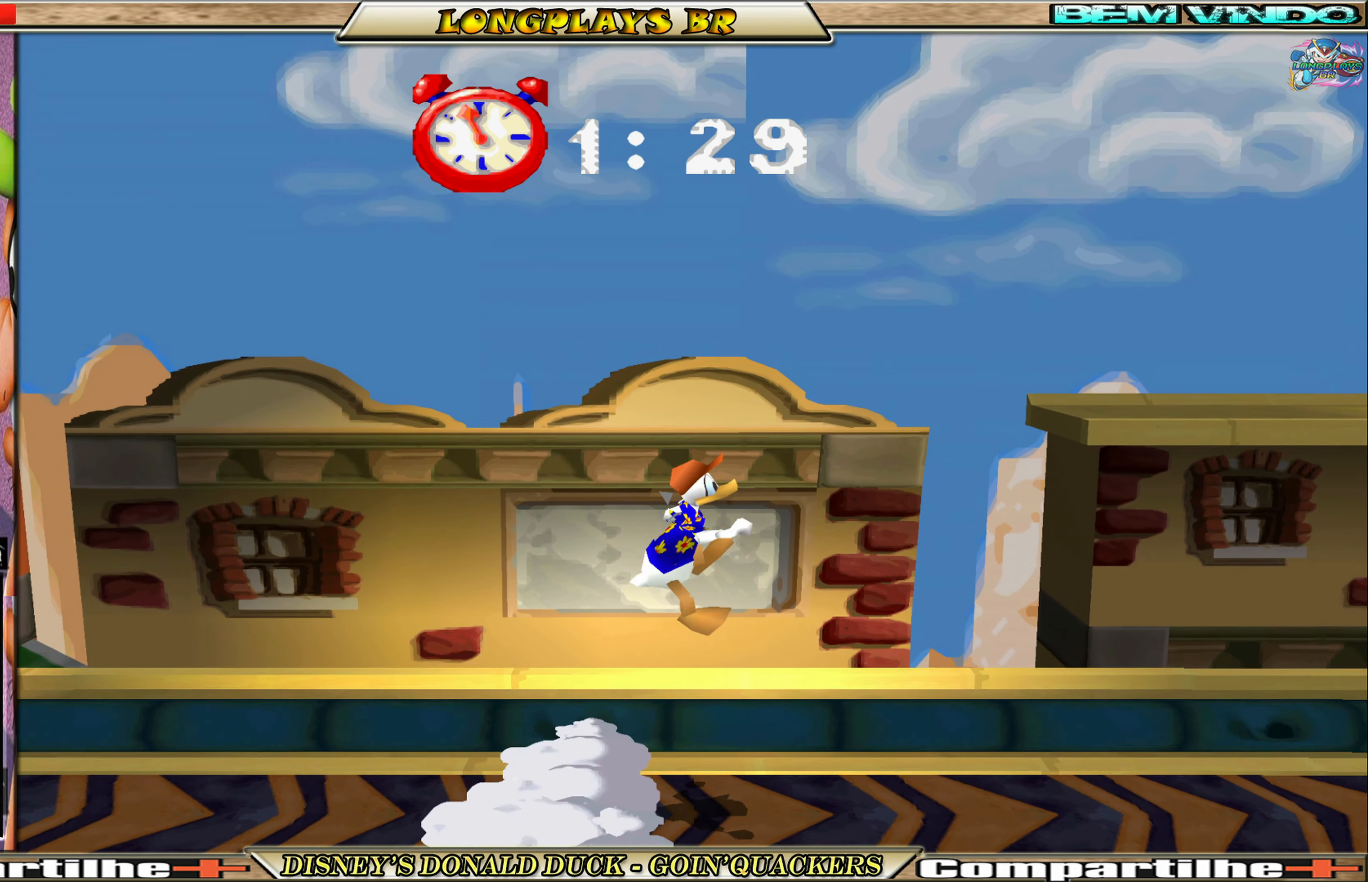
{"buttons": ["A", "DPAD_RIGHT"], "left_stick": "center", "events": [[484, "A", "down"]]}
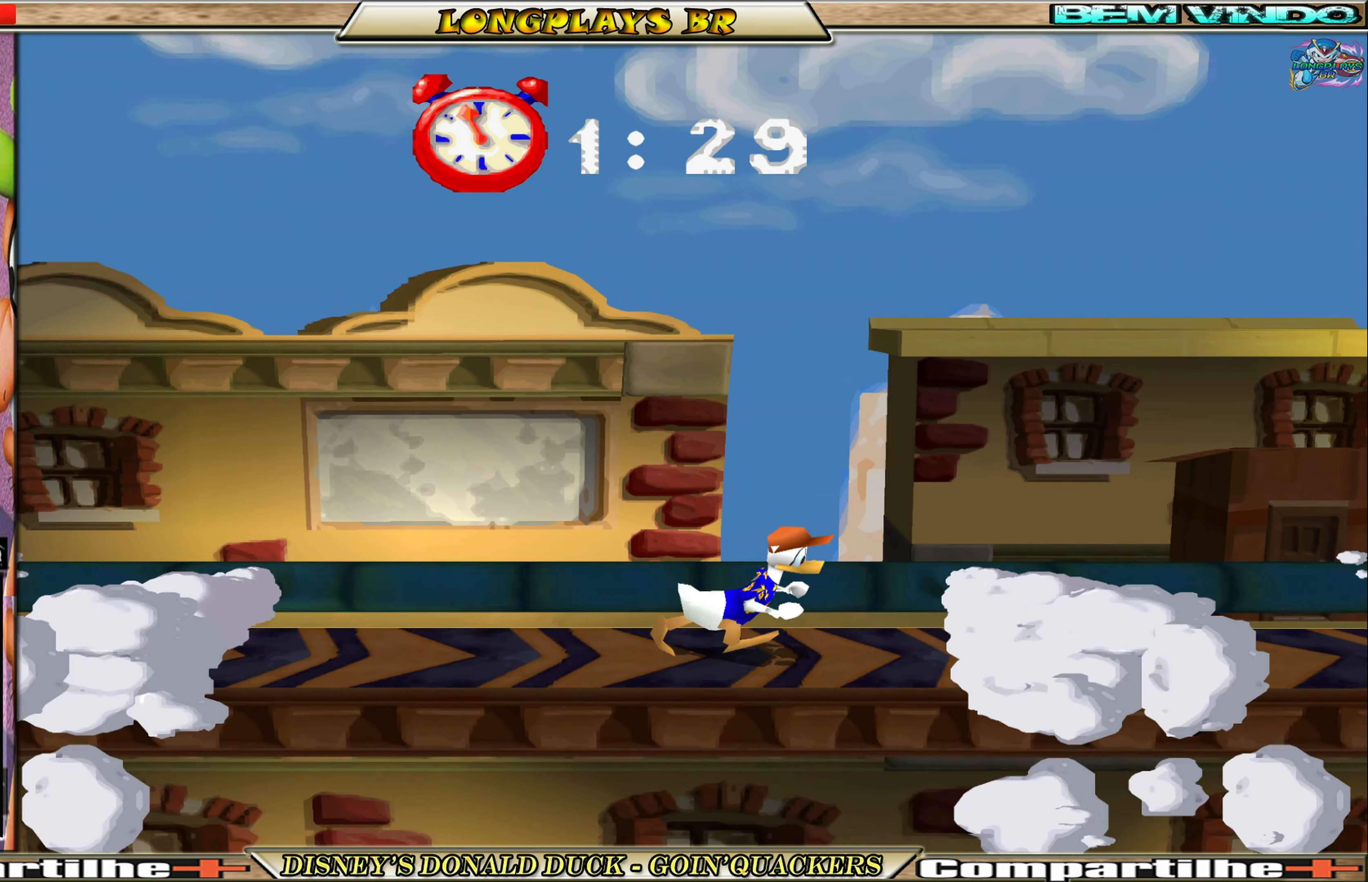
{"buttons": ["DPAD_RIGHT"], "left_stick": "center", "events": [[300, "A", "up"]]}
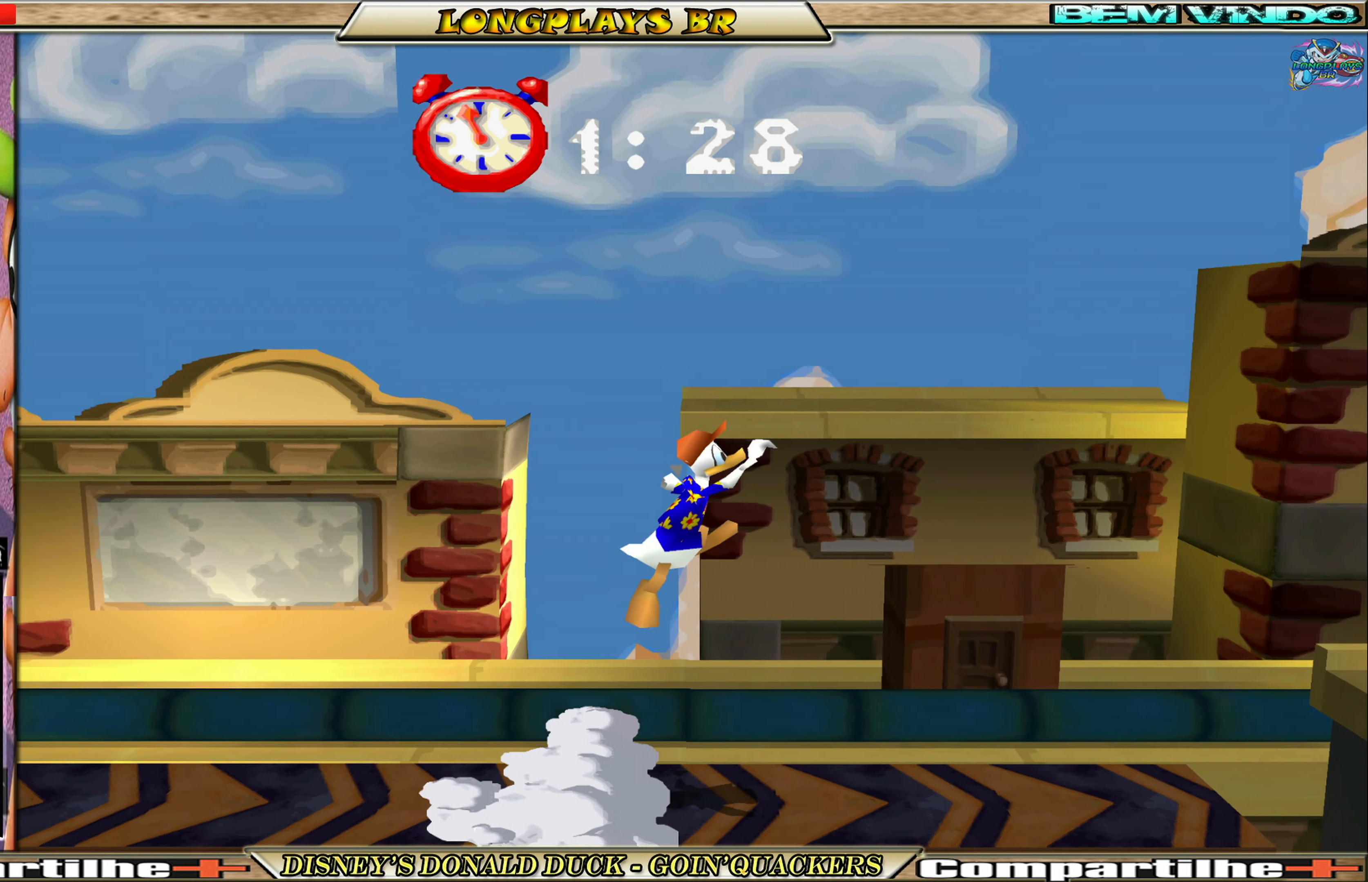
{"buttons": ["DPAD_RIGHT"], "left_stick": "center", "events": []}
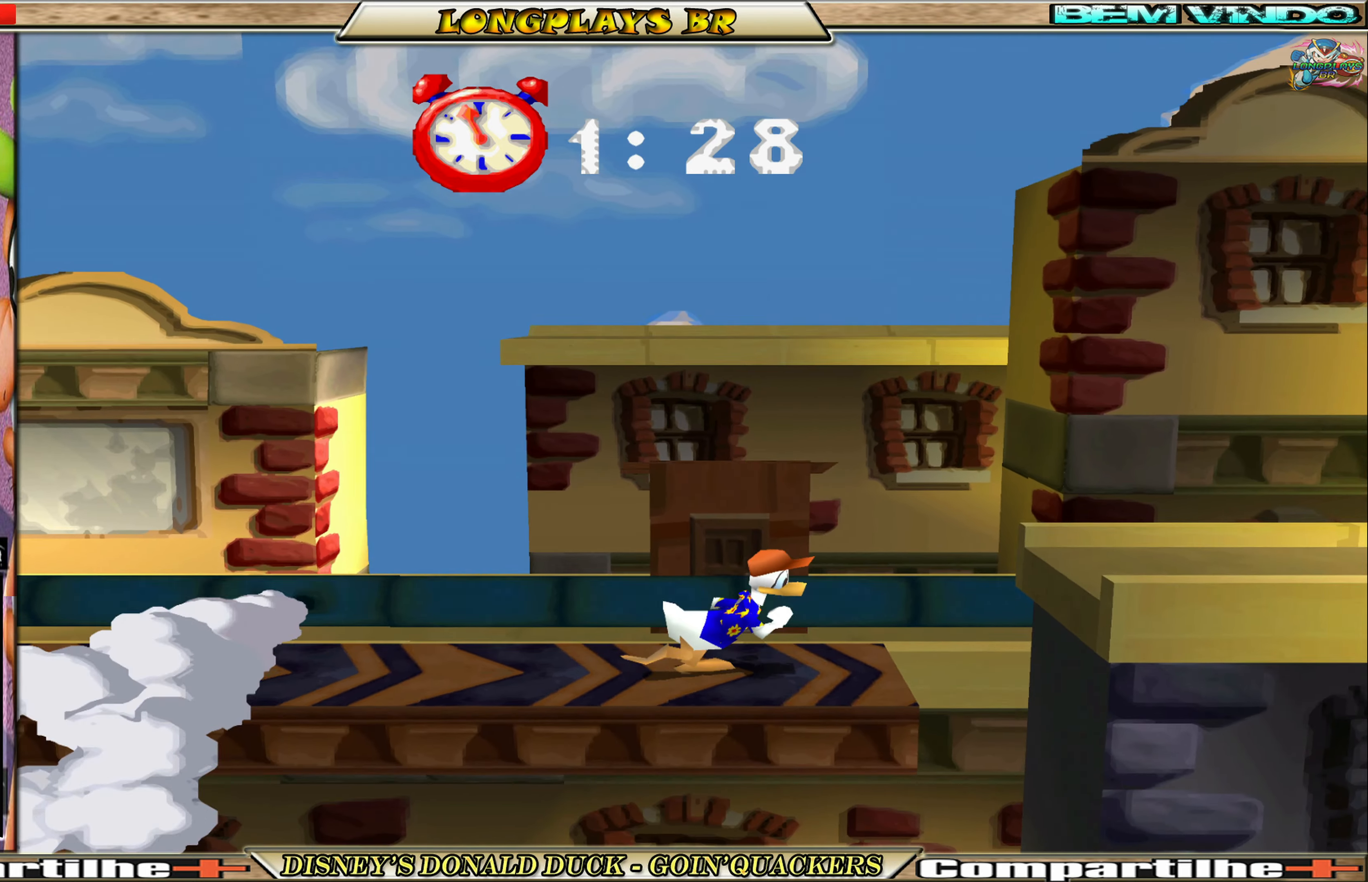
{"buttons": ["DPAD_RIGHT"], "left_stick": "center", "events": [[33, "A", "down"], [383, "A", "up"]]}
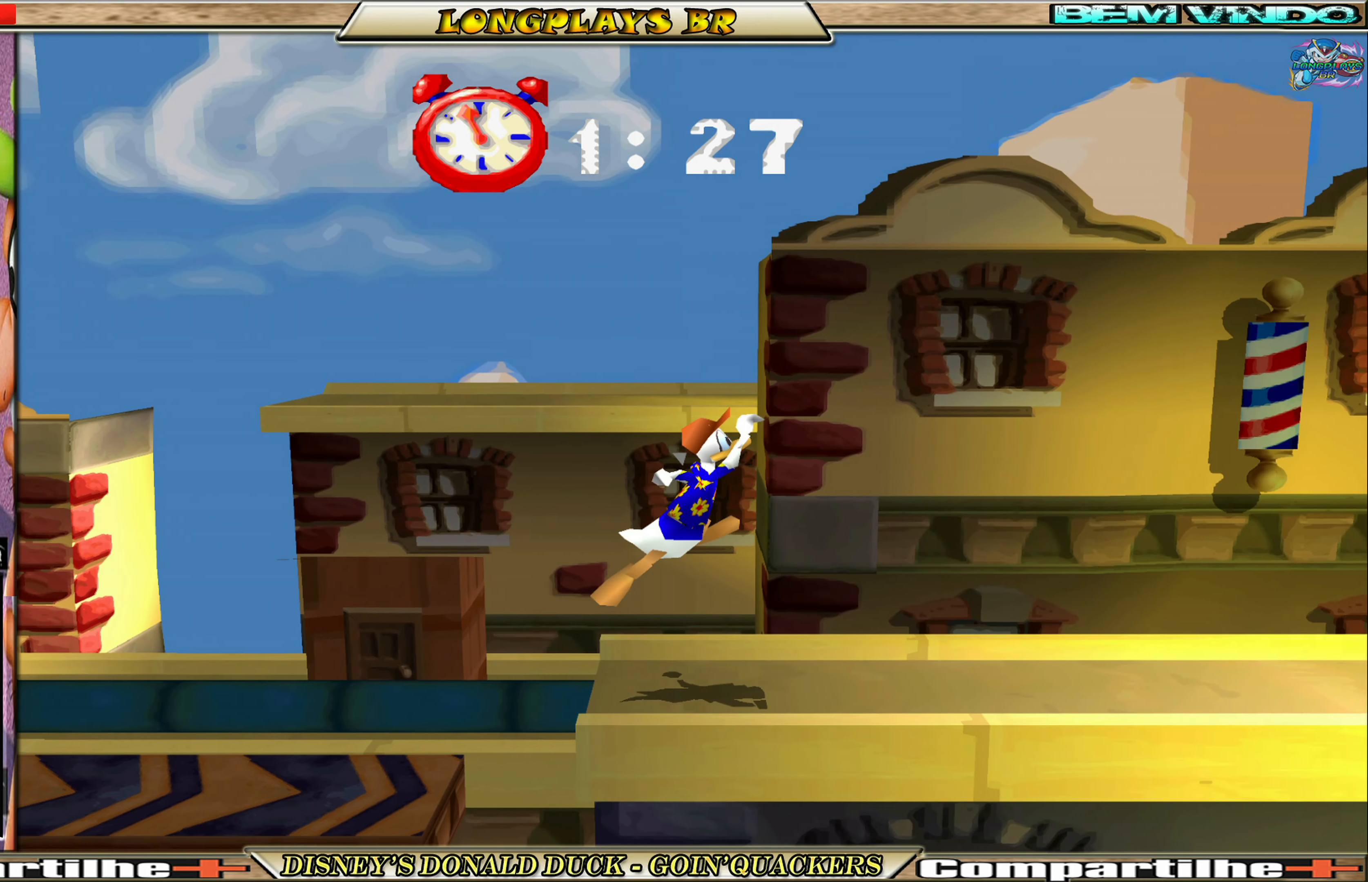
{"buttons": ["DPAD_RIGHT"], "left_stick": "center", "events": []}
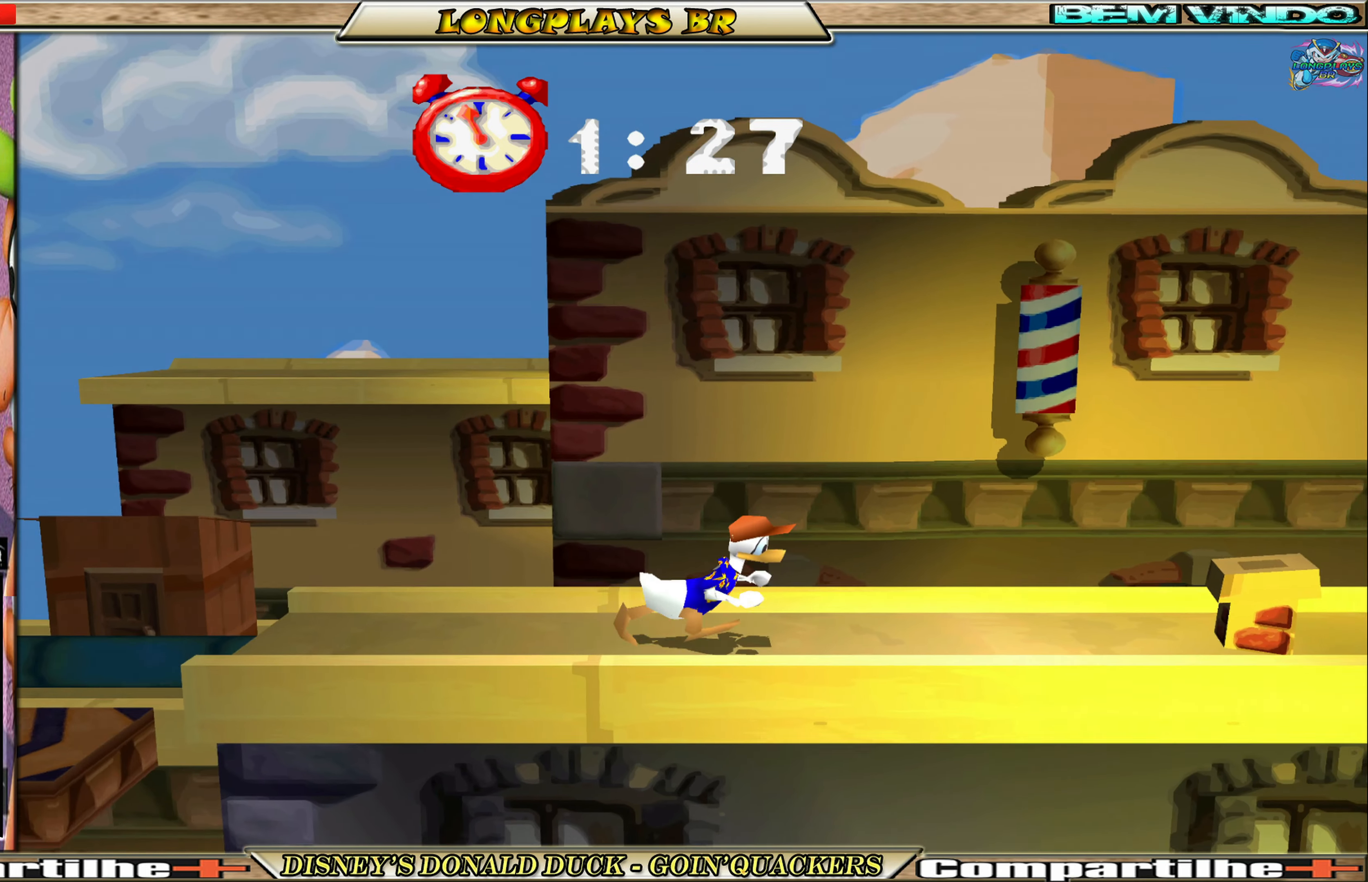
{"buttons": ["A", "DPAD_RIGHT"], "left_stick": "center", "events": [[166, "A", "down"], [433, "A", "up"], [483, "A", "down"]]}
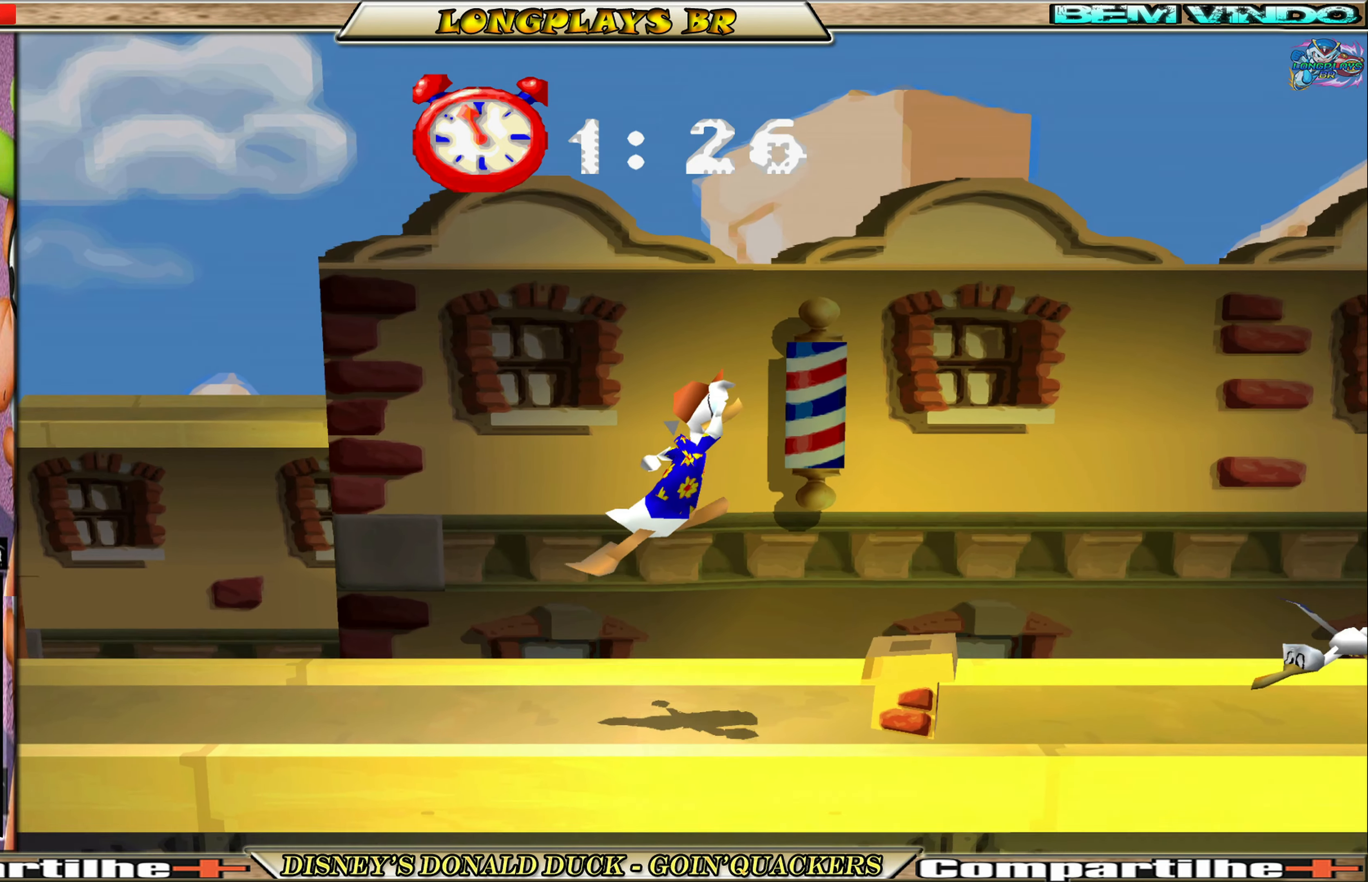
{"buttons": ["DPAD_RIGHT"], "left_stick": "center", "events": [[250, "A", "up"]]}
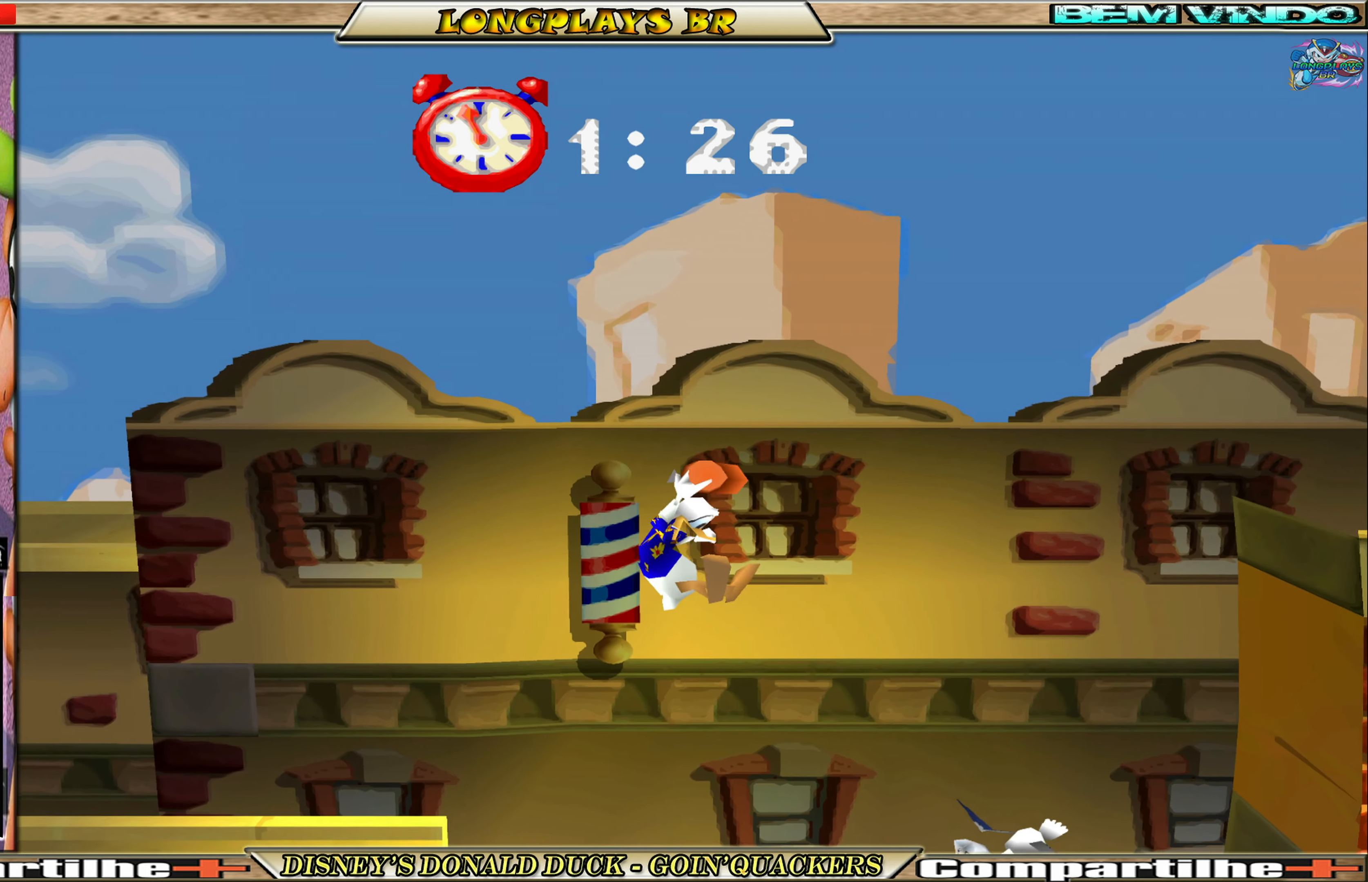
{"buttons": ["A", "DPAD_RIGHT"], "left_stick": "center", "events": [[150, "A", "down"], [283, "A", "up"], [333, "A", "down"], [450, "A", "up"], [500, "A", "down"]]}
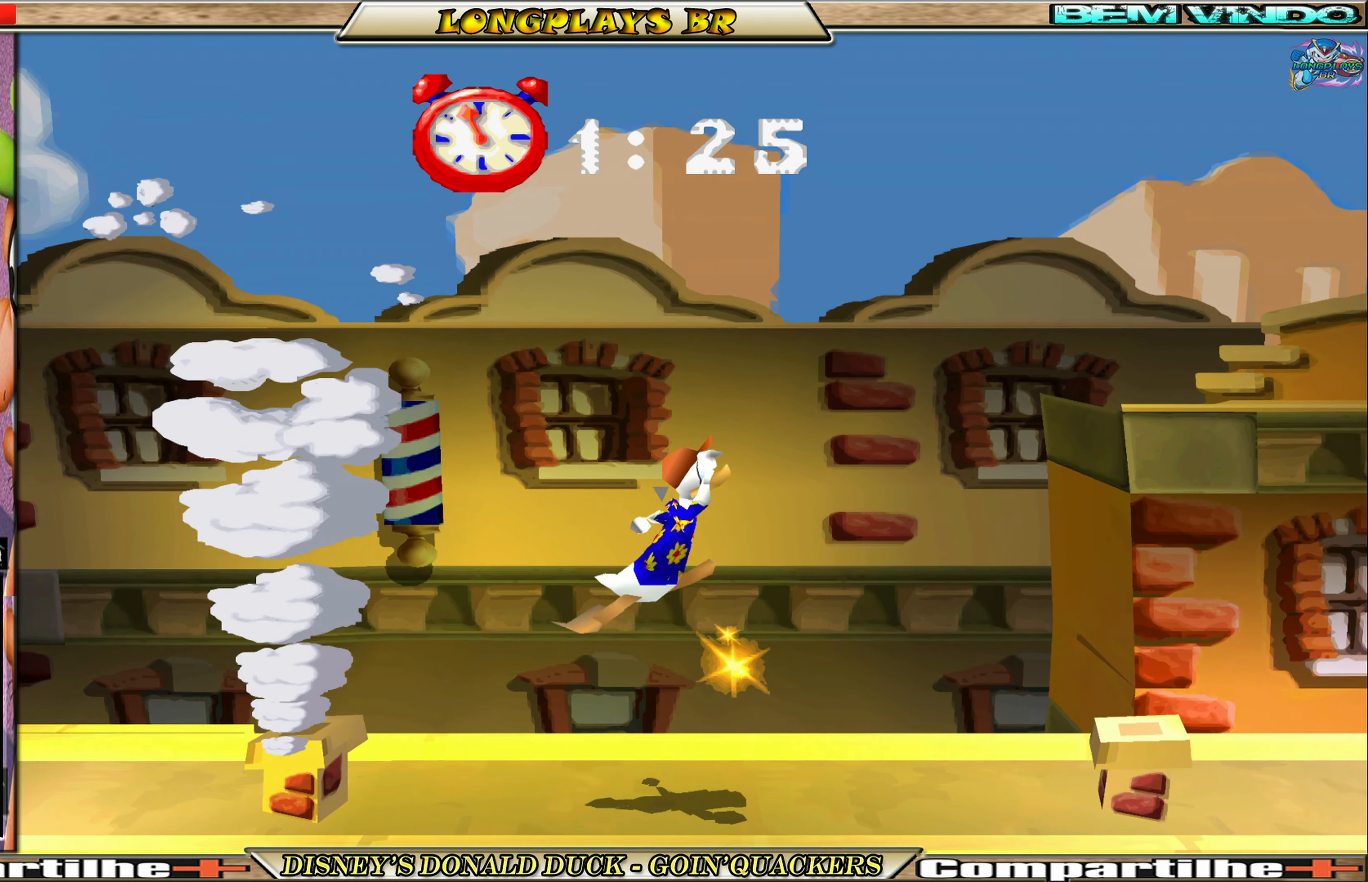
{"buttons": ["A", "DPAD_RIGHT"], "left_stick": "center", "events": [[300, "A", "up"], [366, "A", "down"]]}
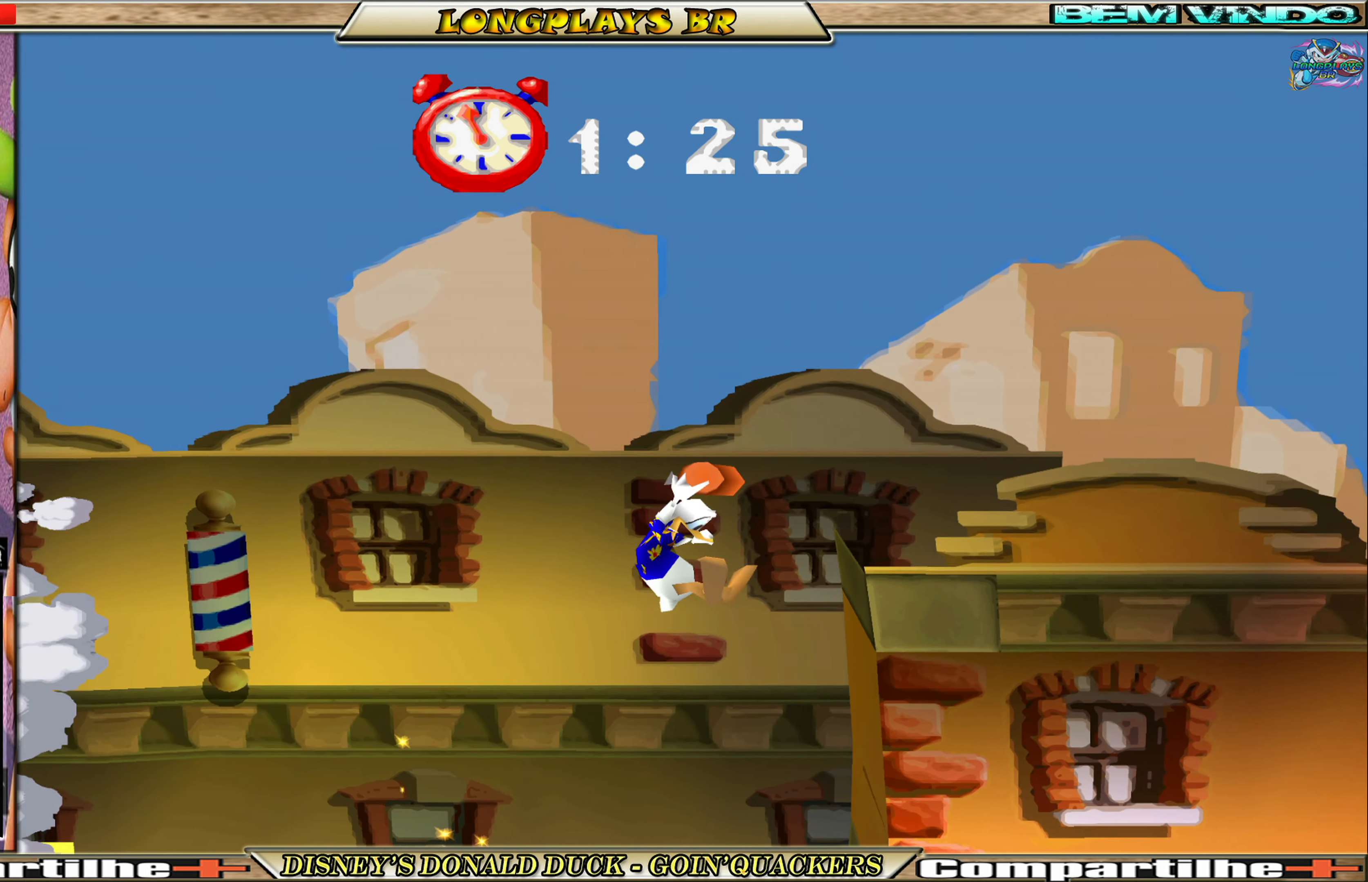
{"buttons": ["DPAD_RIGHT"], "left_stick": "center", "events": [[100, "A", "up"]]}
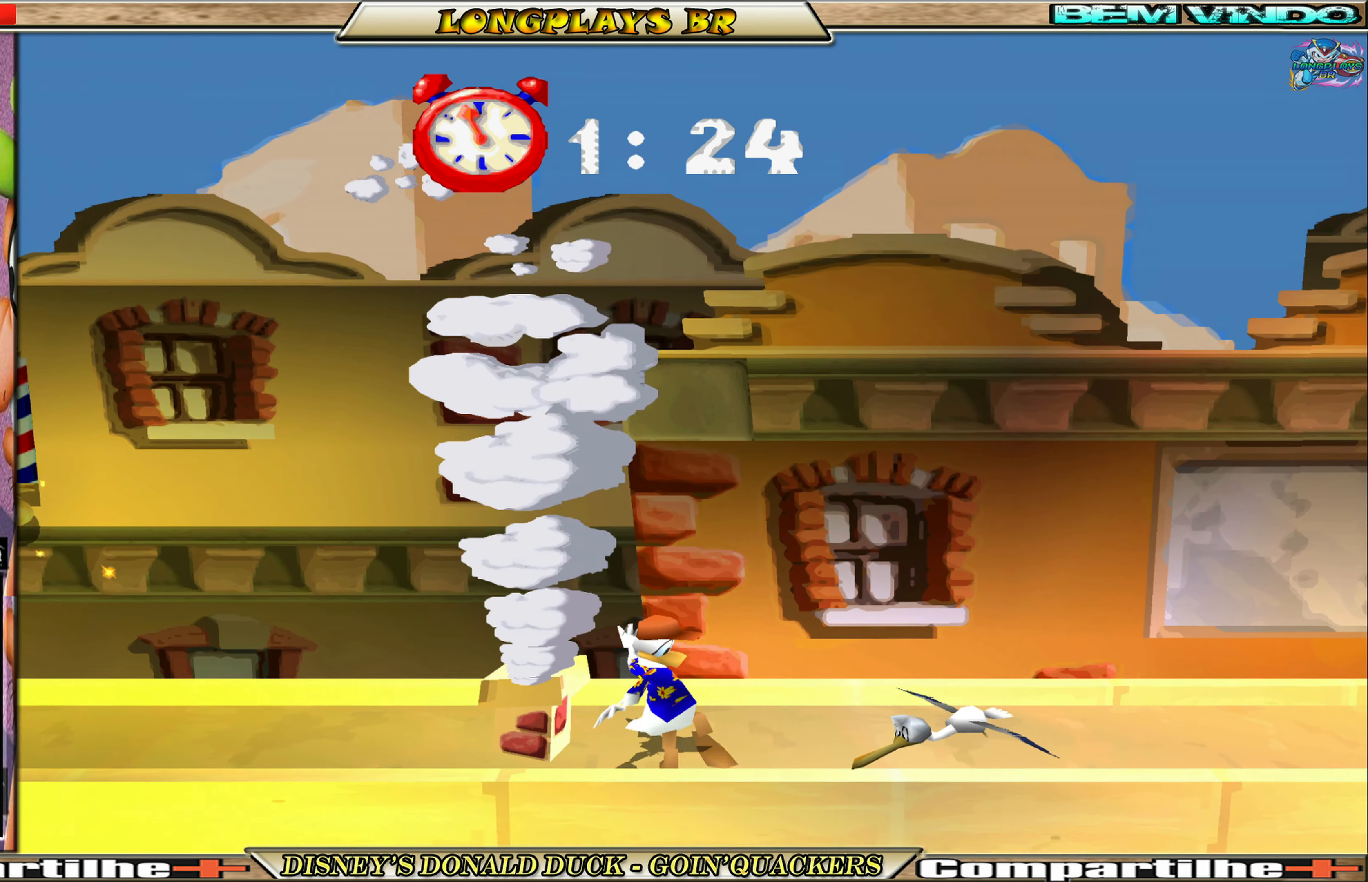
{"buttons": ["A", "DPAD_RIGHT"], "left_stick": "center", "events": [[266, "A", "down"]]}
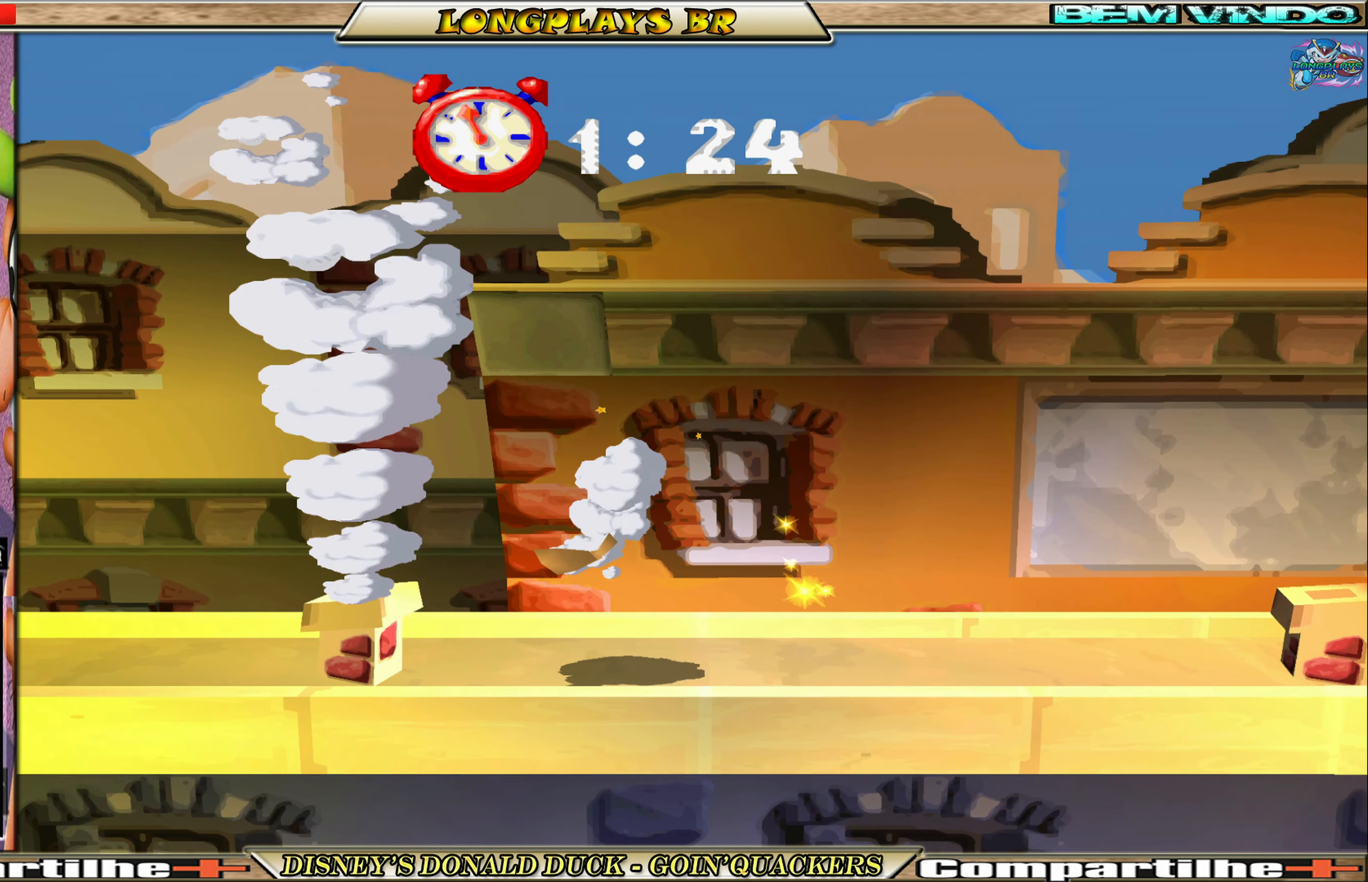
{"buttons": [], "left_stick": "center", "events": [[33, "A", "up"], [366, "DPAD_RIGHT", "up"]]}
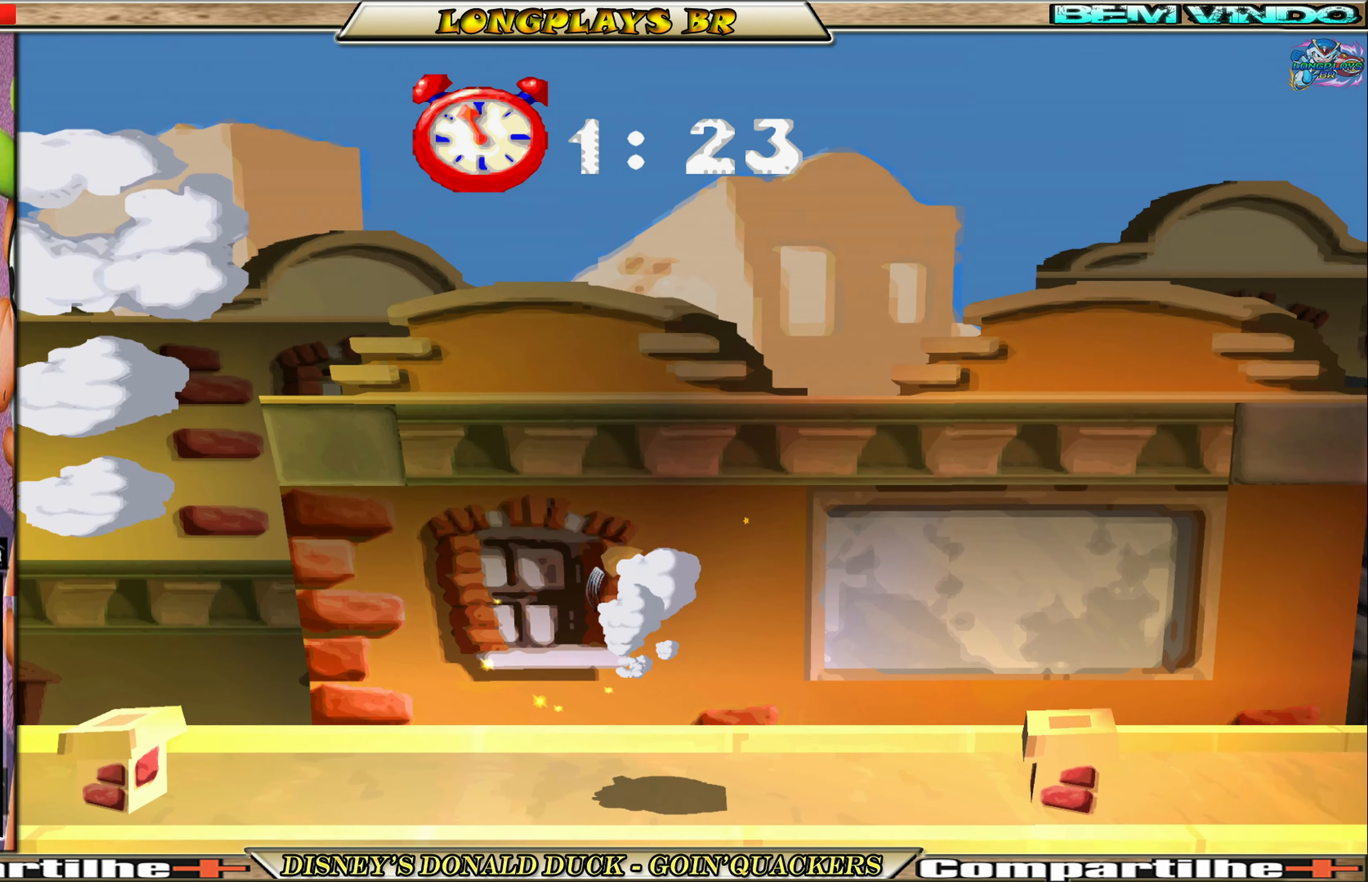
{"buttons": [], "left_stick": "center", "events": [[116, "DPAD_RIGHT", "down"], [250, "DPAD_RIGHT", "up"]]}
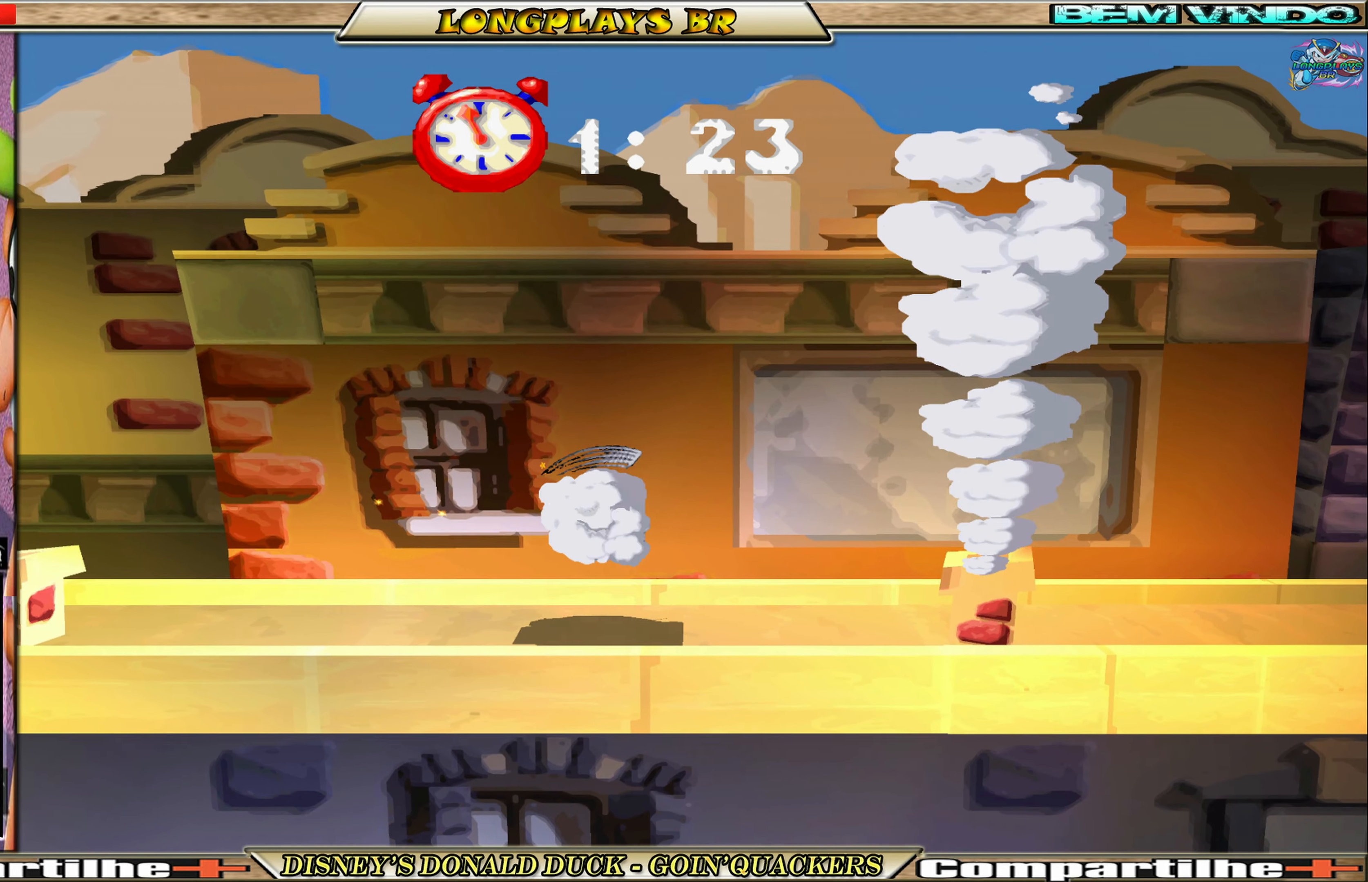
{"buttons": [], "left_stick": "center", "events": []}
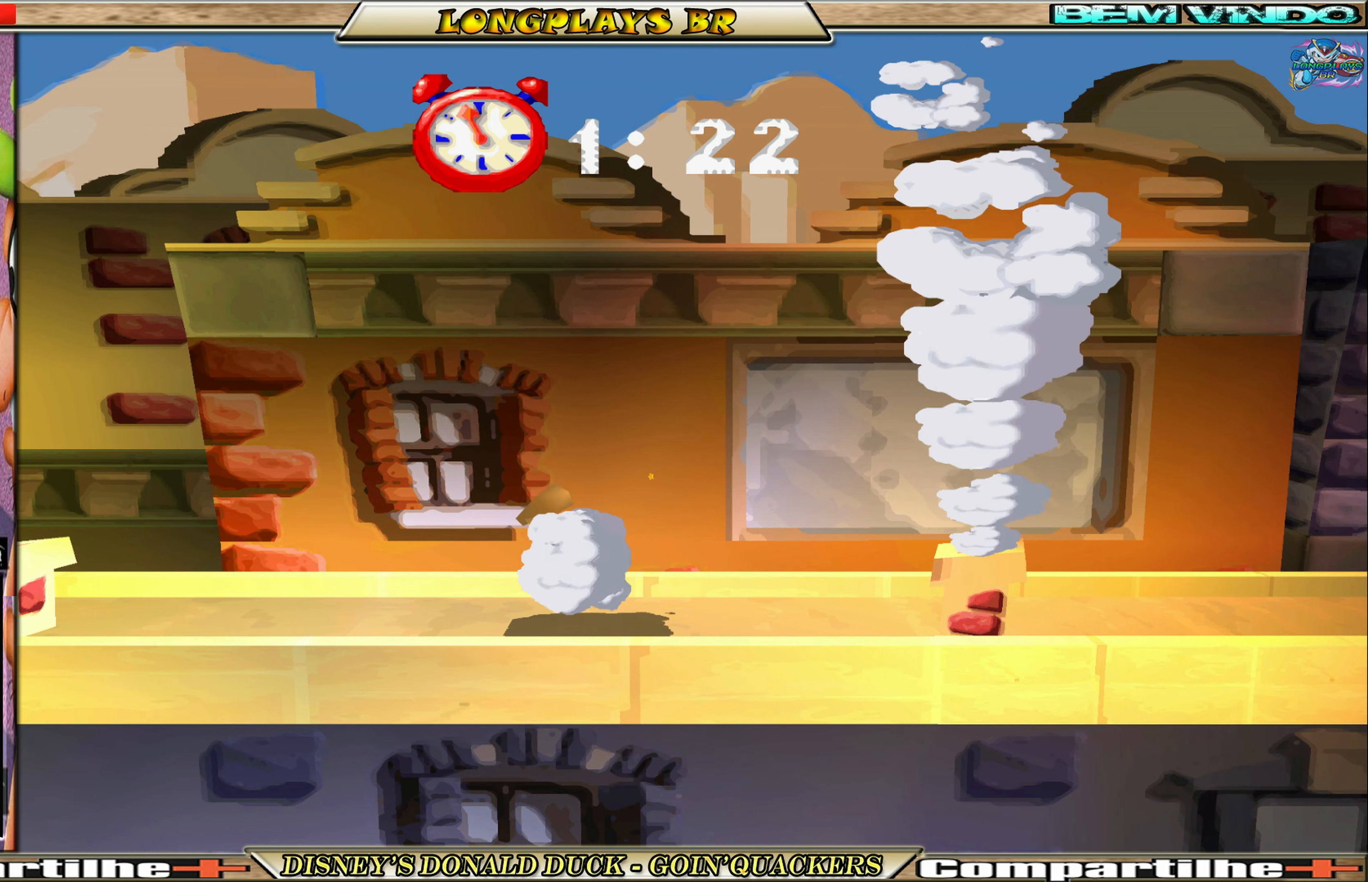
{"buttons": ["DPAD_RIGHT"], "left_stick": "center", "events": [[400, "DPAD_RIGHT", "down"]]}